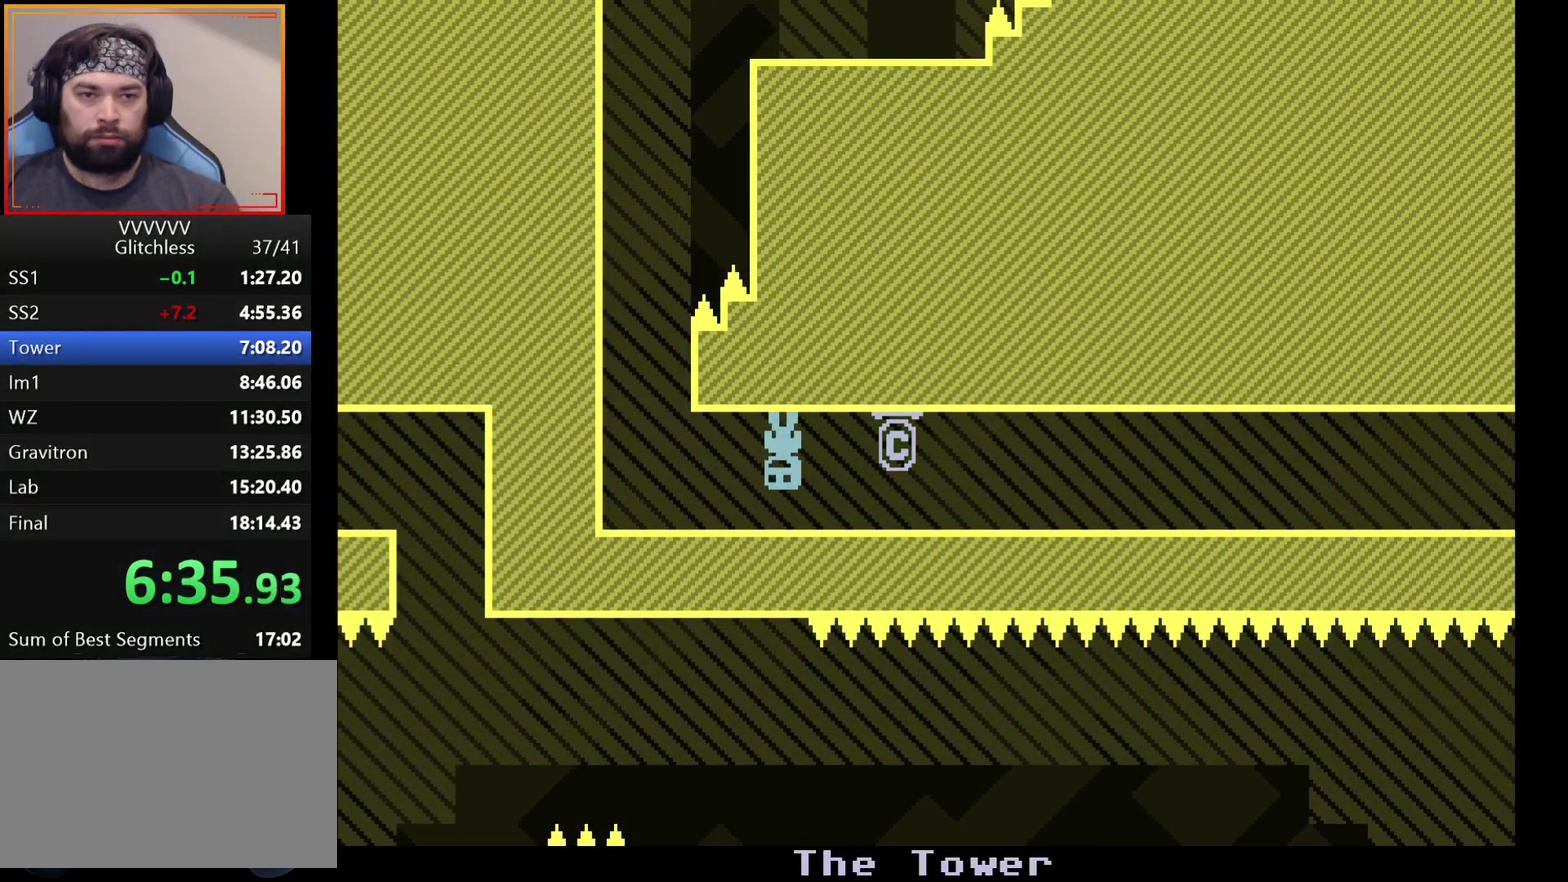
Gameplay with a controller (Xbox layout); each line is a JSON object with the inputs held at the frame after it. "events" lists button and stick changes between this image and that frame as [ms after this image, input, new state], when the widget could be followed in between. Not read: L1 L2 L3 R1 R2 R3.
{"buttons": [], "left_stick": "center", "events": [[100, "A", "up"], [317, "left_stick", "center"]]}
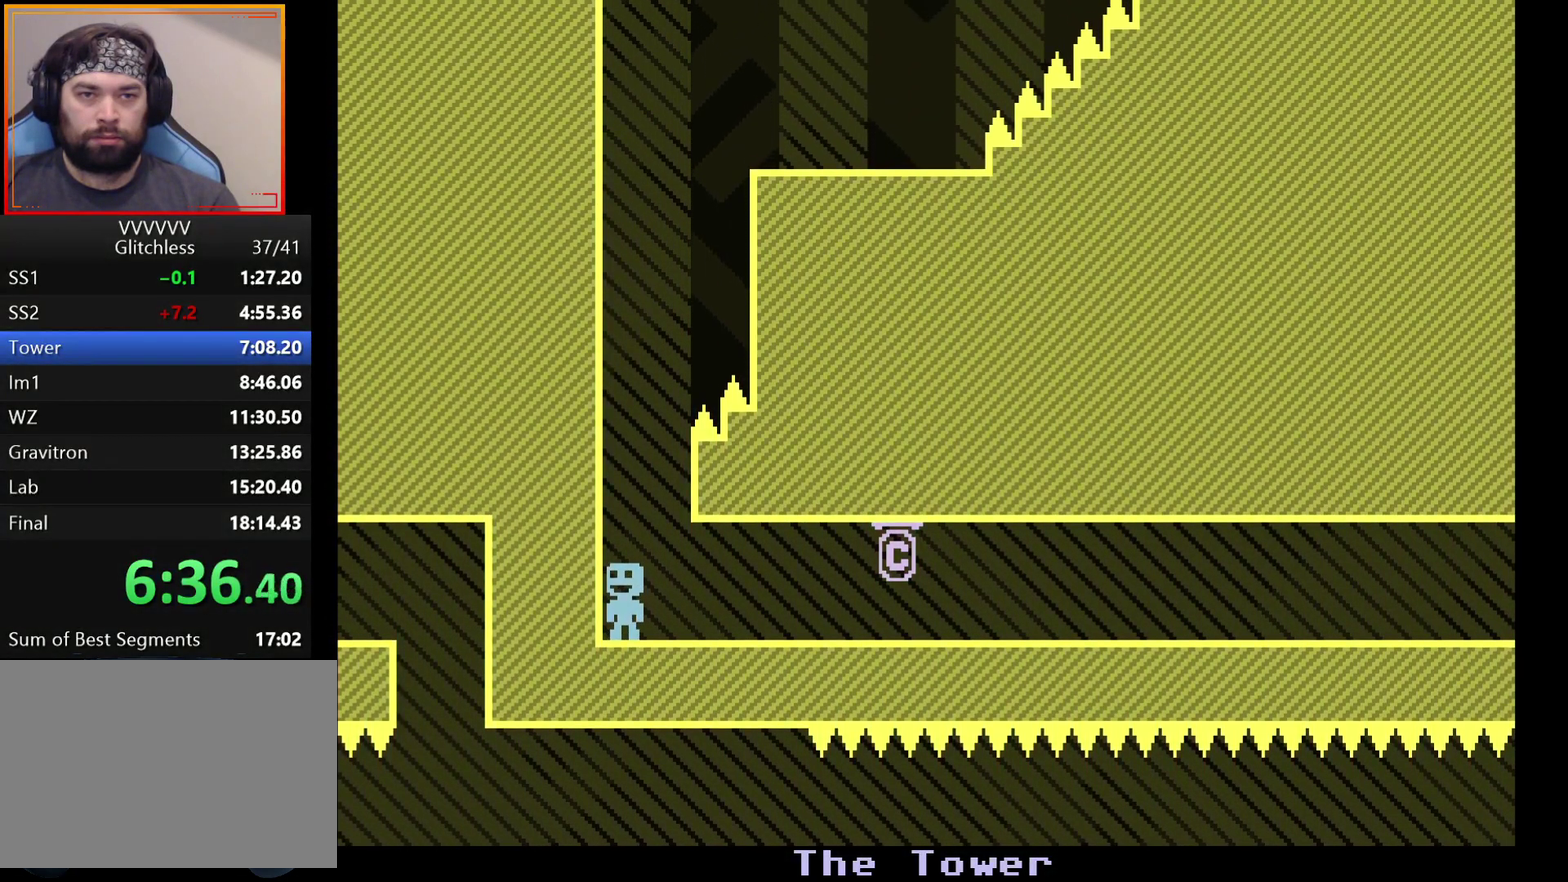
{"buttons": [], "left_stick": "center", "events": [[250, "A", "down"], [350, "A", "up"]]}
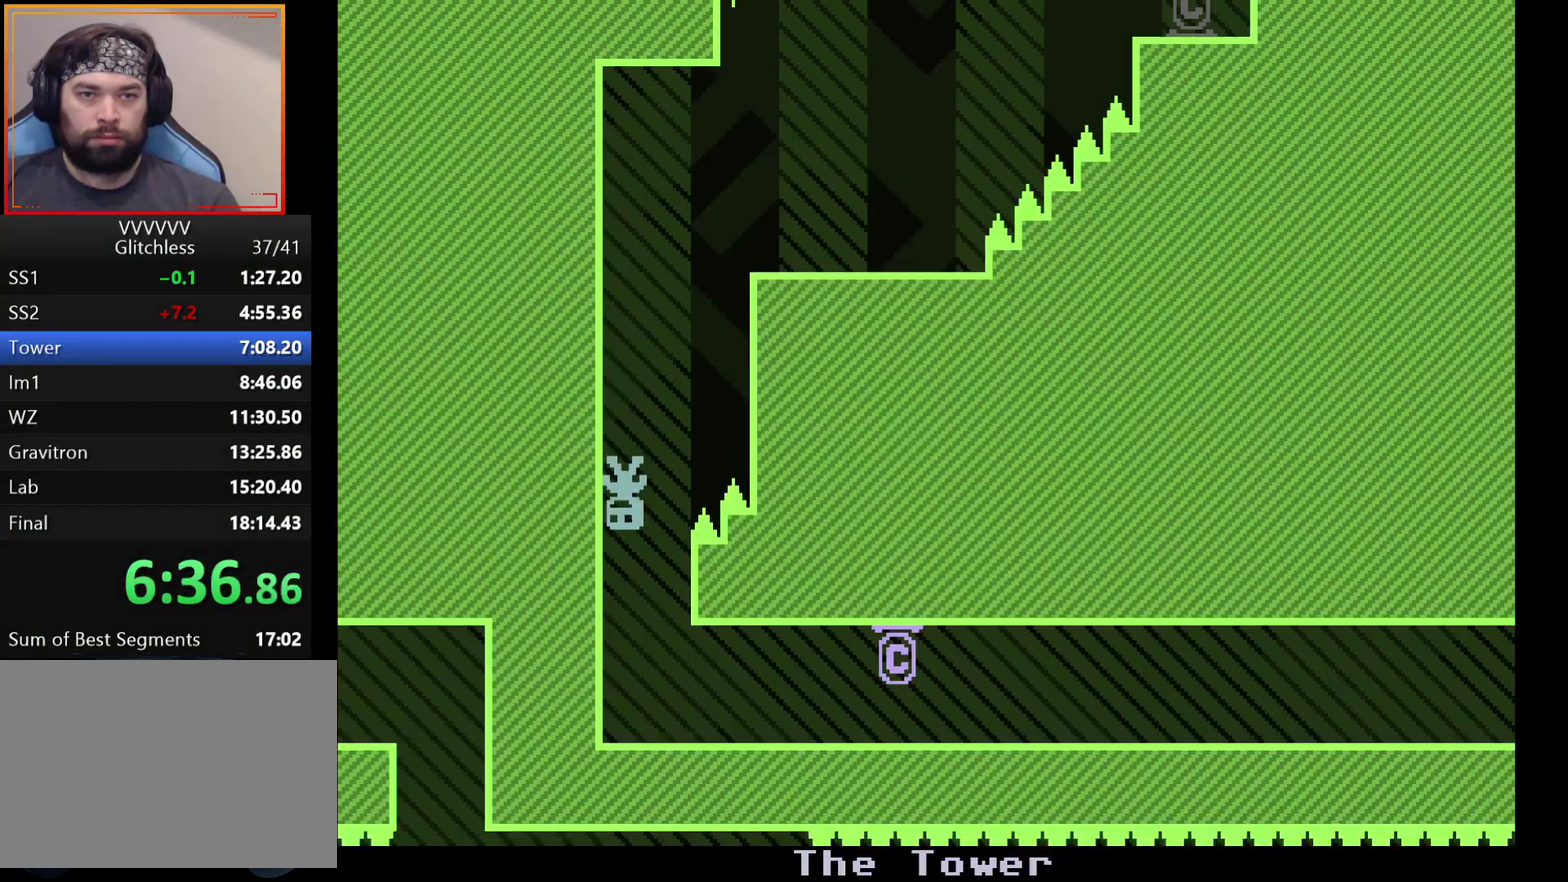
{"buttons": ["A"], "left_stick": "right", "events": [[267, "left_stick", "right"], [433, "A", "down"]]}
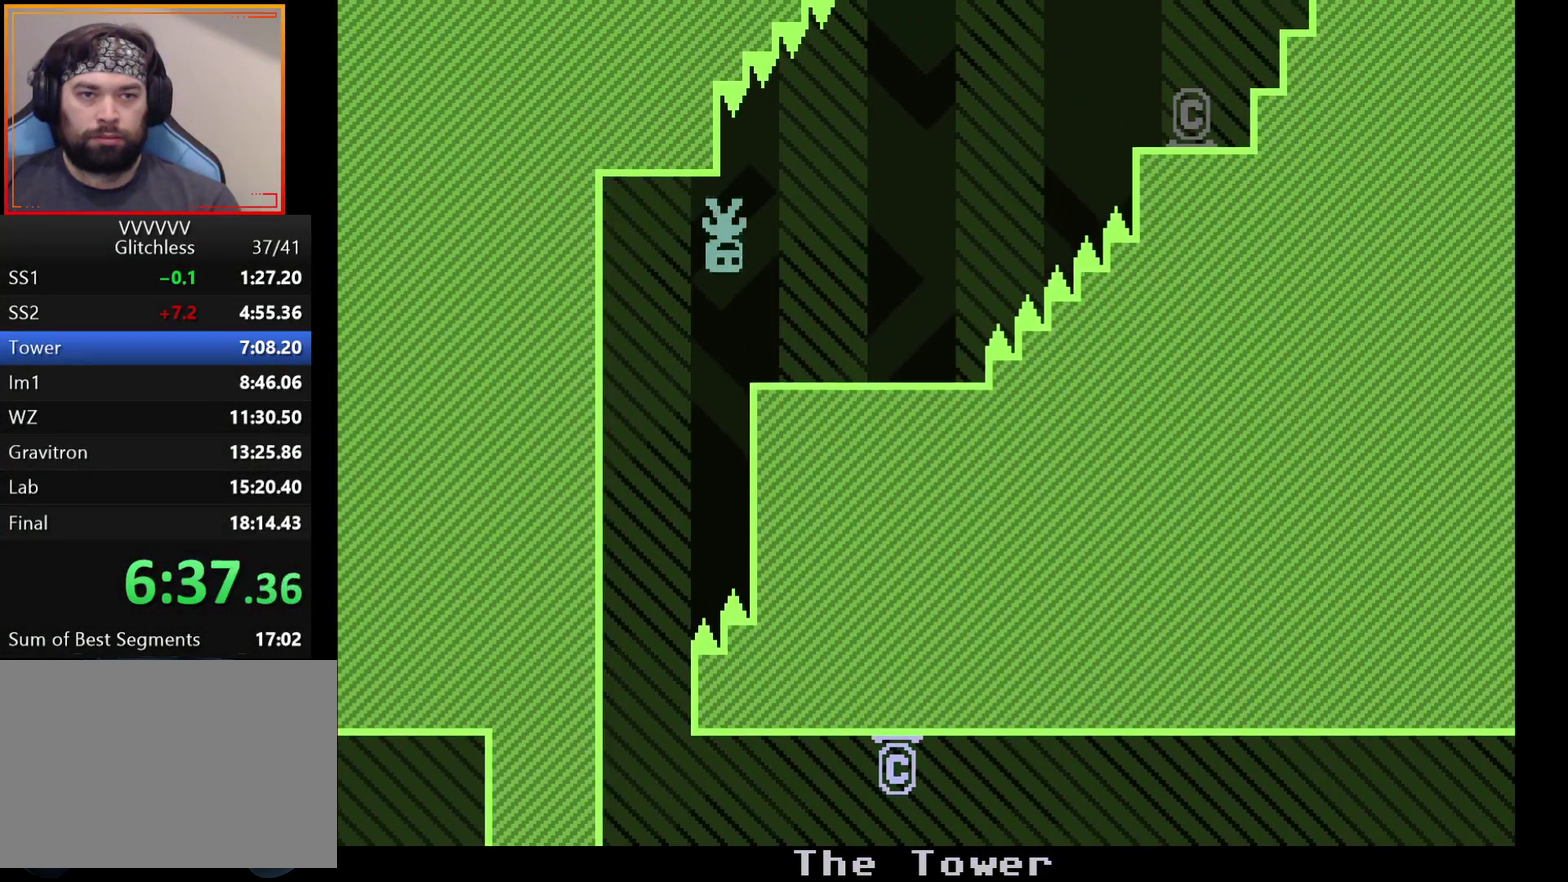
{"buttons": [], "left_stick": "right", "events": [[33, "A", "up"], [117, "left_stick", "center"], [333, "left_stick", "right"]]}
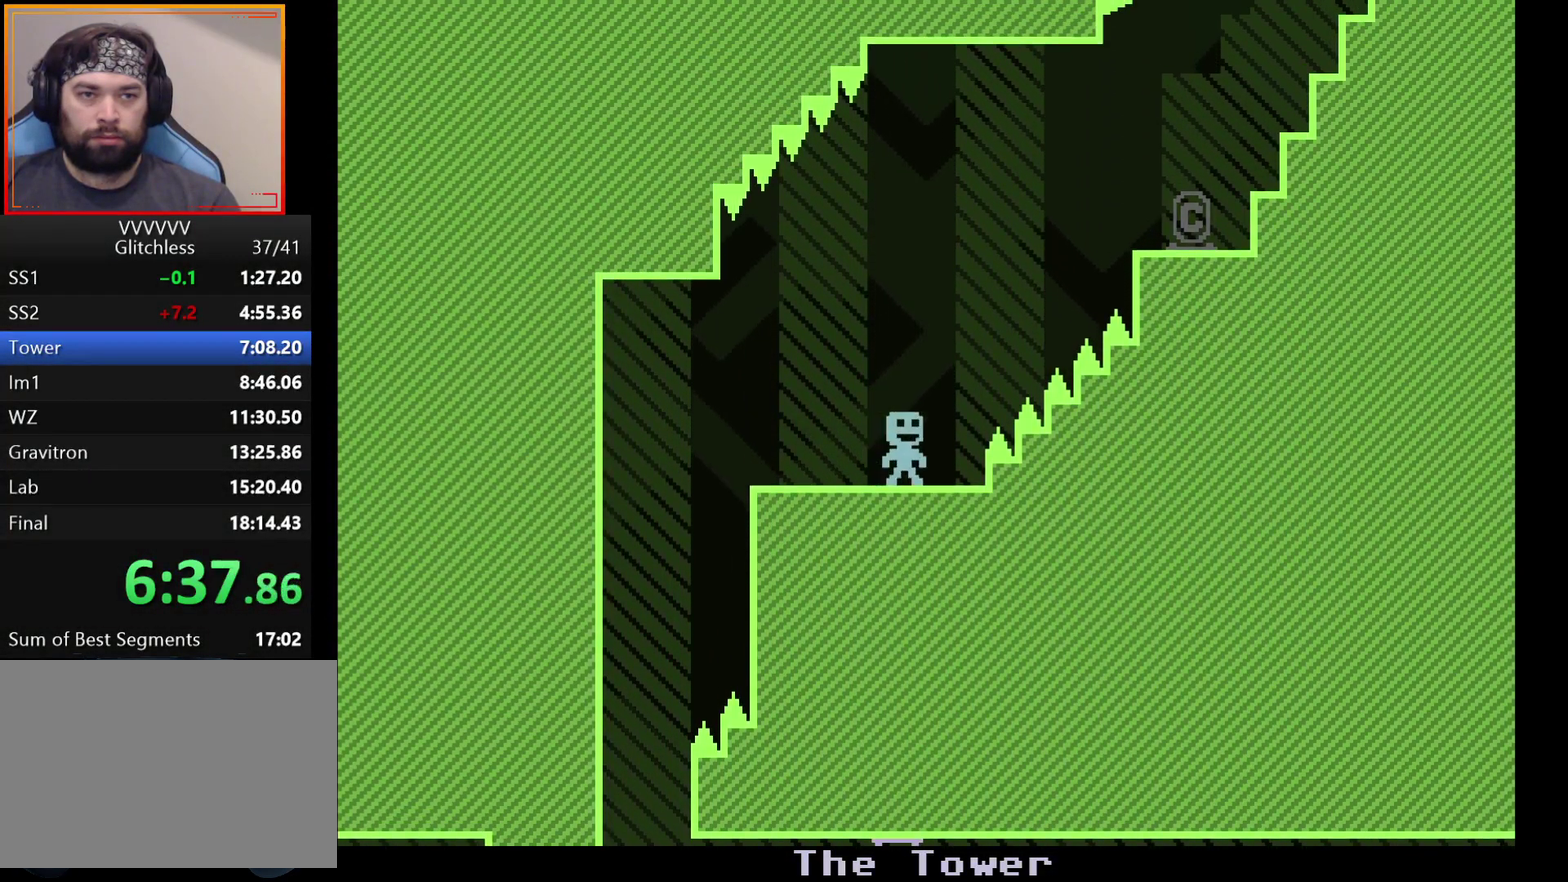
{"buttons": [], "left_stick": "center", "events": [[83, "left_stick", "center"], [250, "A", "down"], [367, "A", "up"]]}
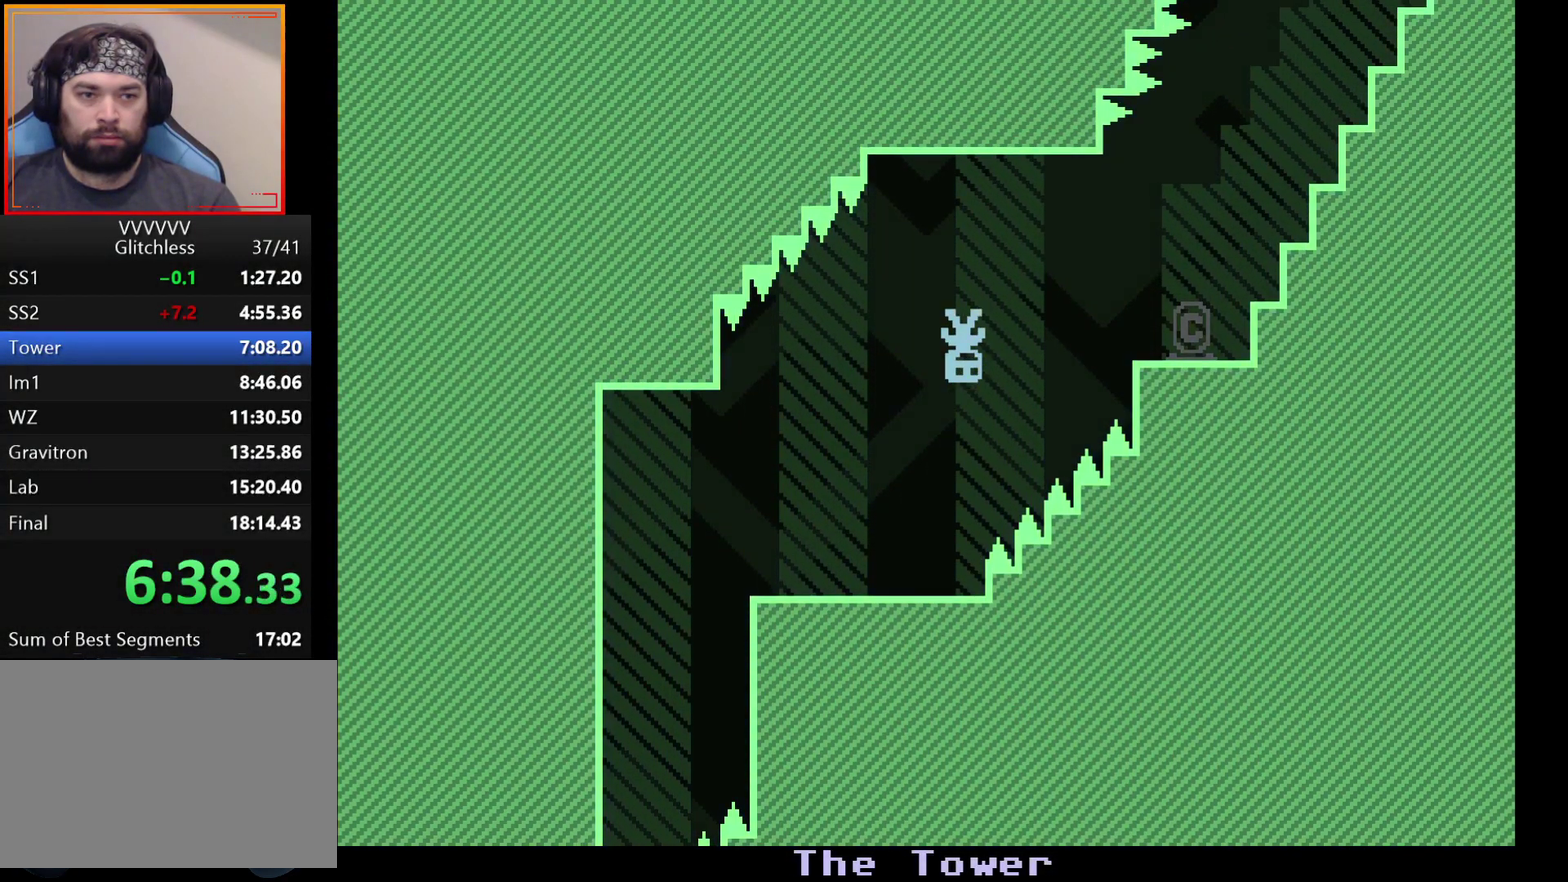
{"buttons": [], "left_stick": "right", "events": [[33, "left_stick", "right"], [283, "A", "down"], [417, "A", "up"]]}
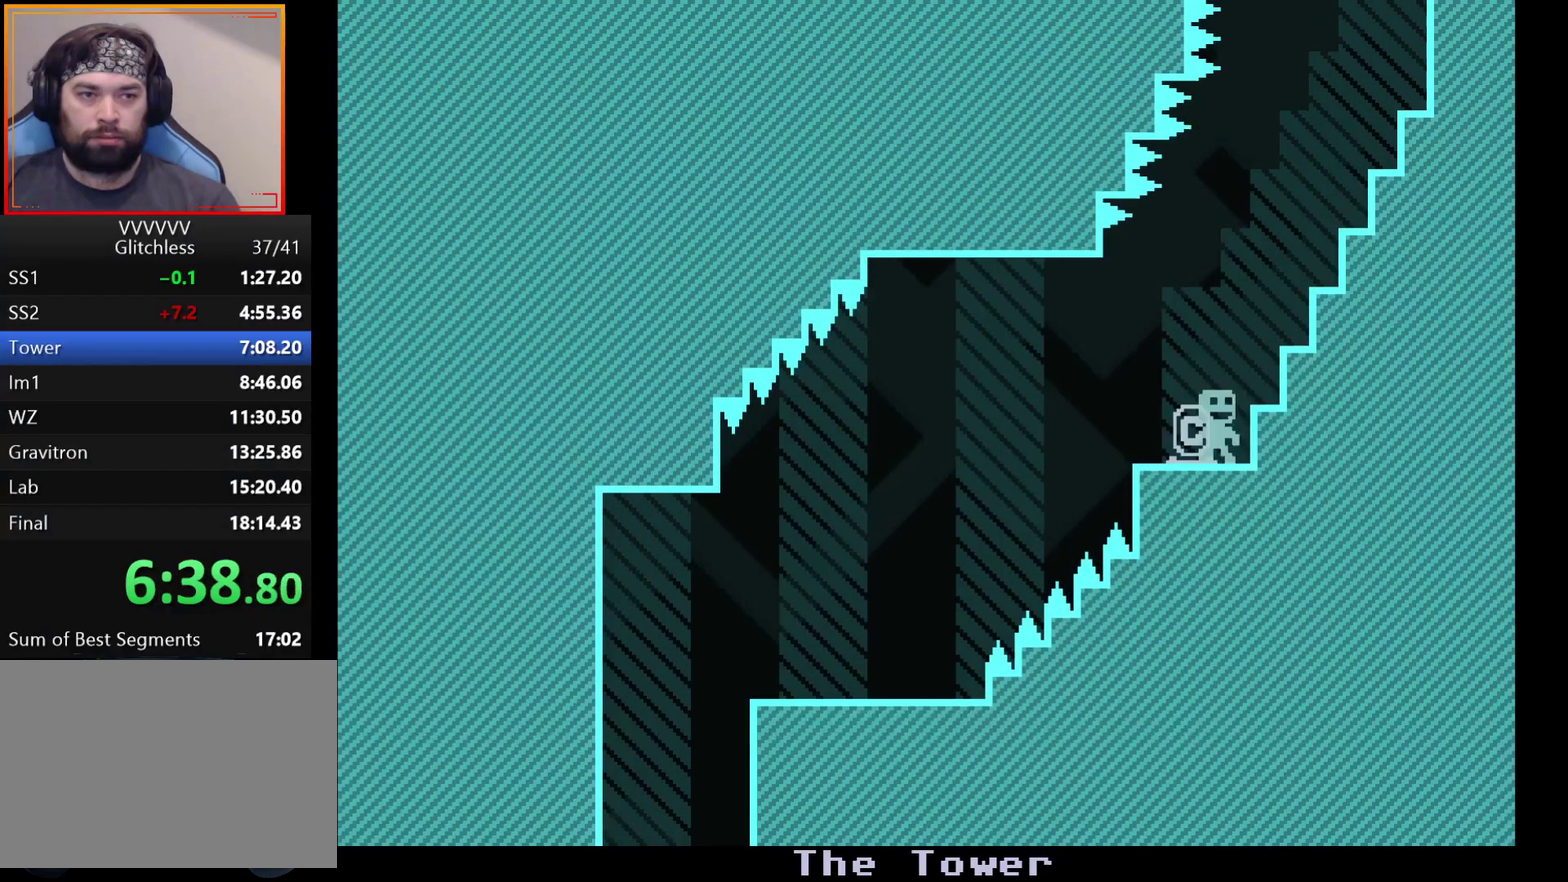
{"buttons": [], "left_stick": "right", "events": []}
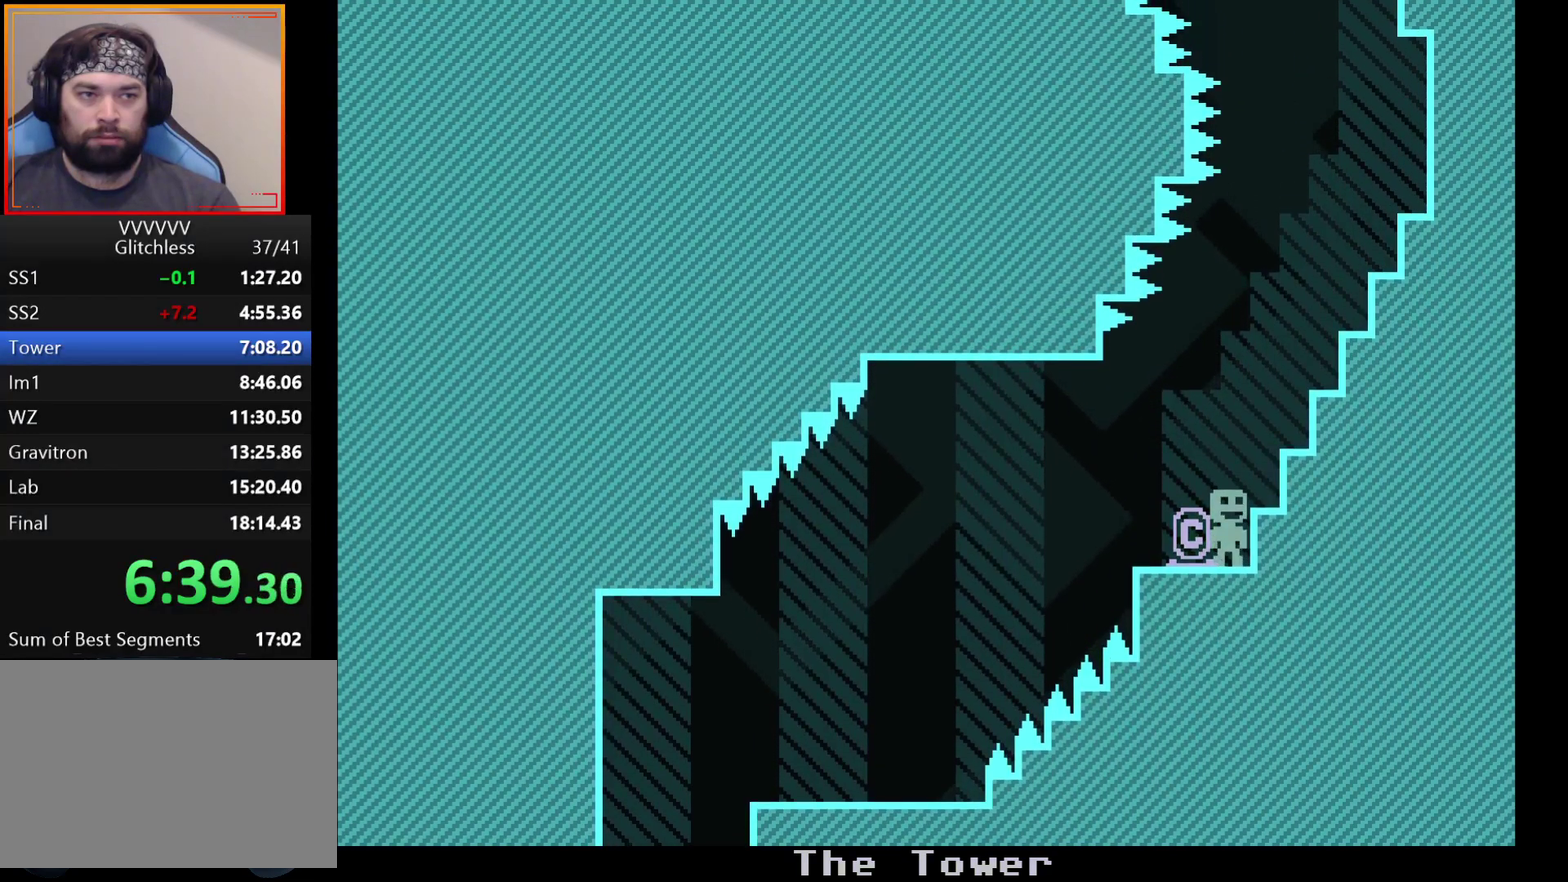
{"buttons": [], "left_stick": "right", "events": [[133, "A", "down"], [217, "A", "up"]]}
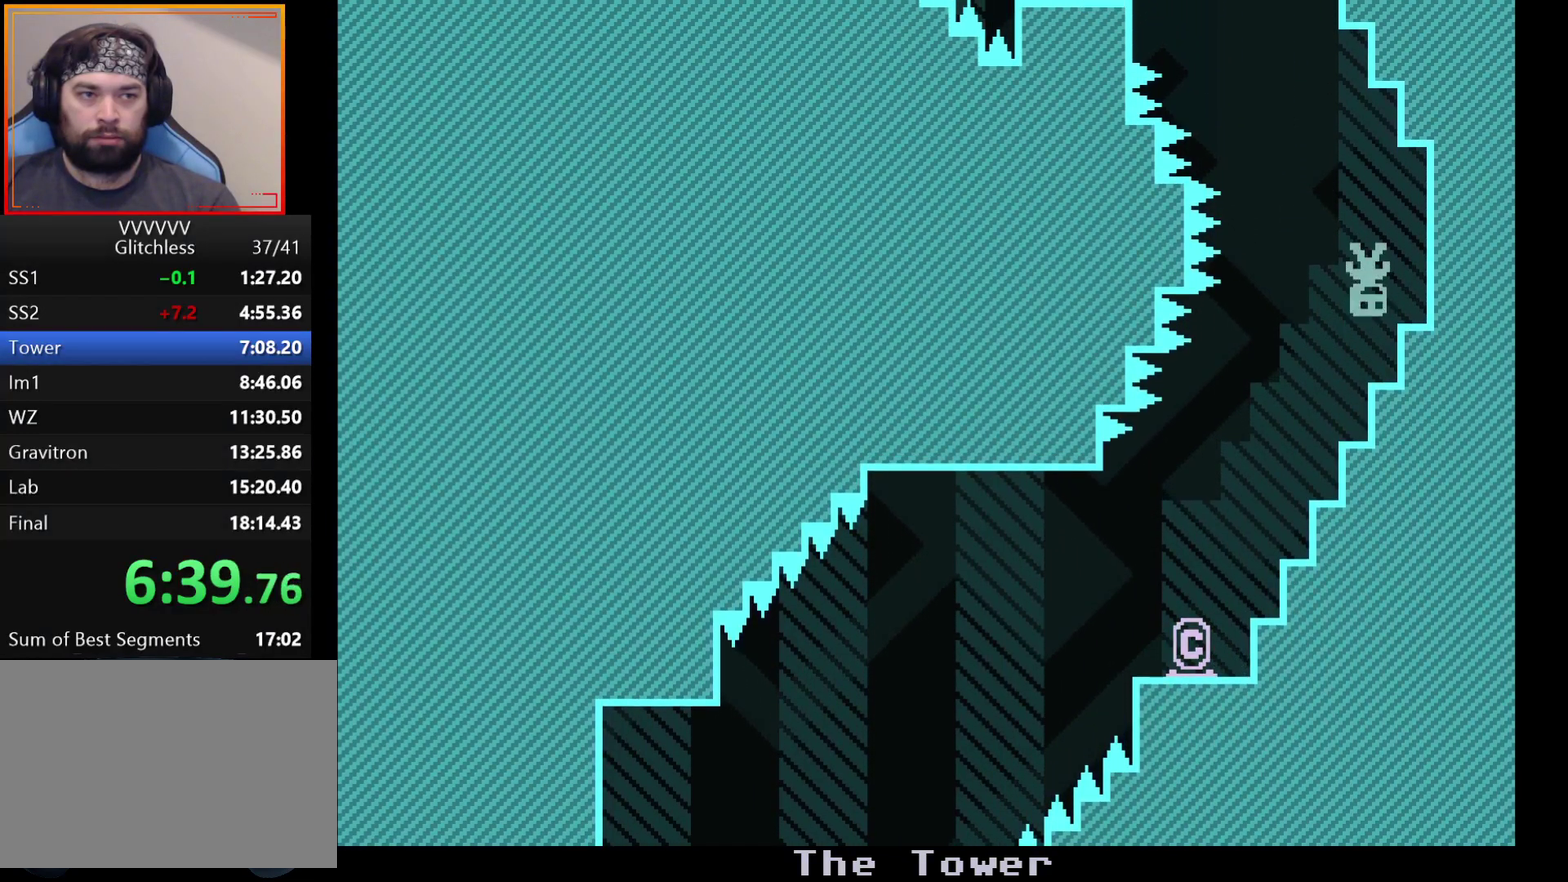
{"buttons": [], "left_stick": "left", "events": [[250, "left_stick", "center"], [433, "left_stick", "left"]]}
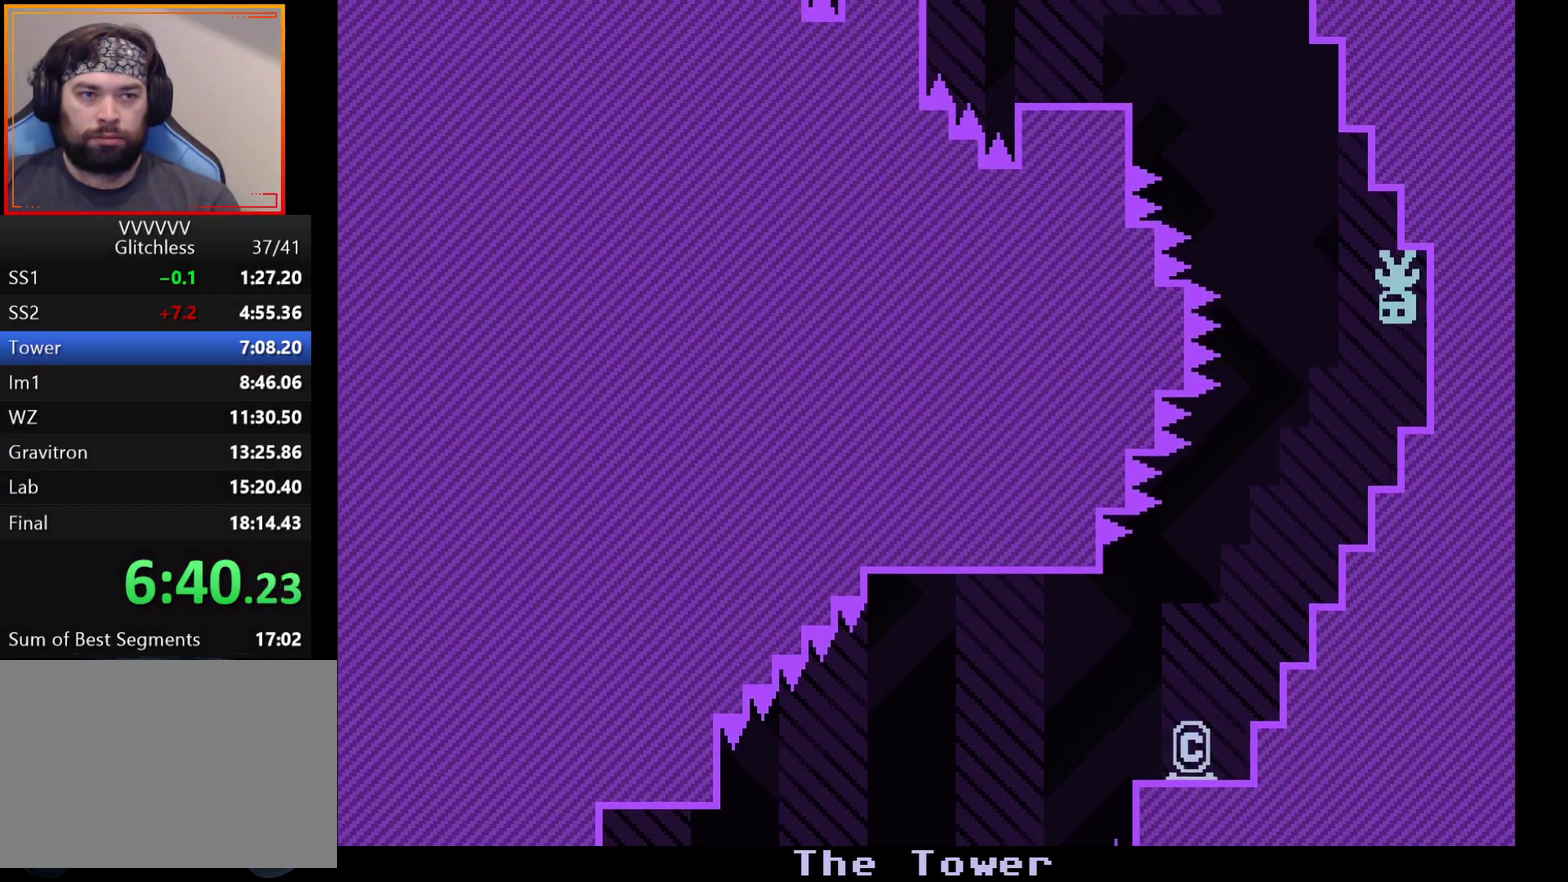
{"buttons": [], "left_stick": "center", "events": [[67, "left_stick", "center"], [400, "left_stick", "left"], [483, "left_stick", "center"]]}
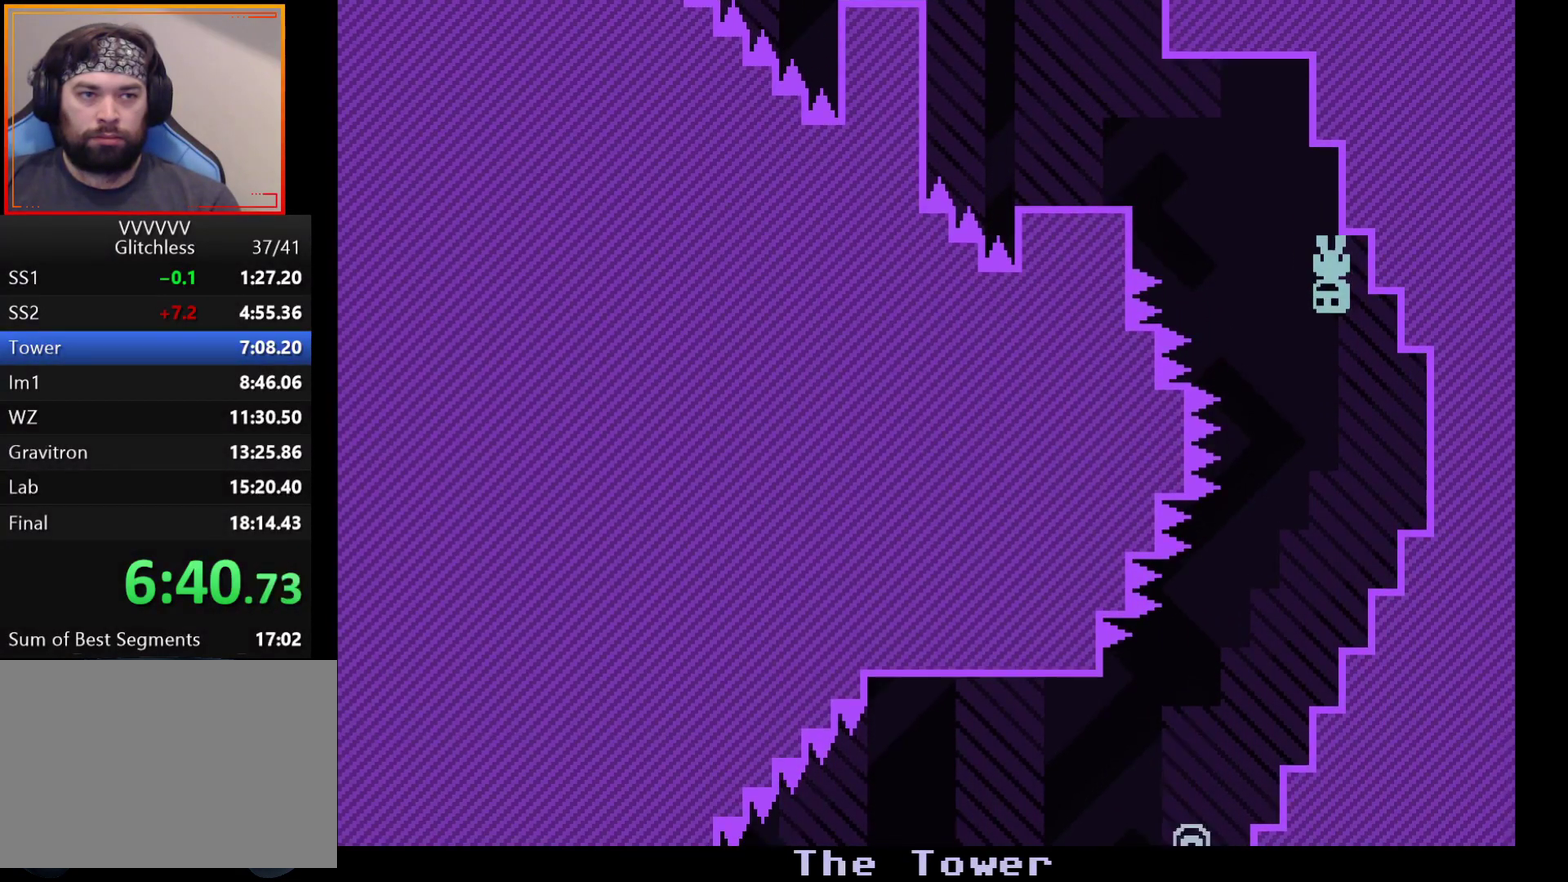
{"buttons": [], "left_stick": "center", "events": [[250, "left_stick", "left"], [350, "left_stick", "center"]]}
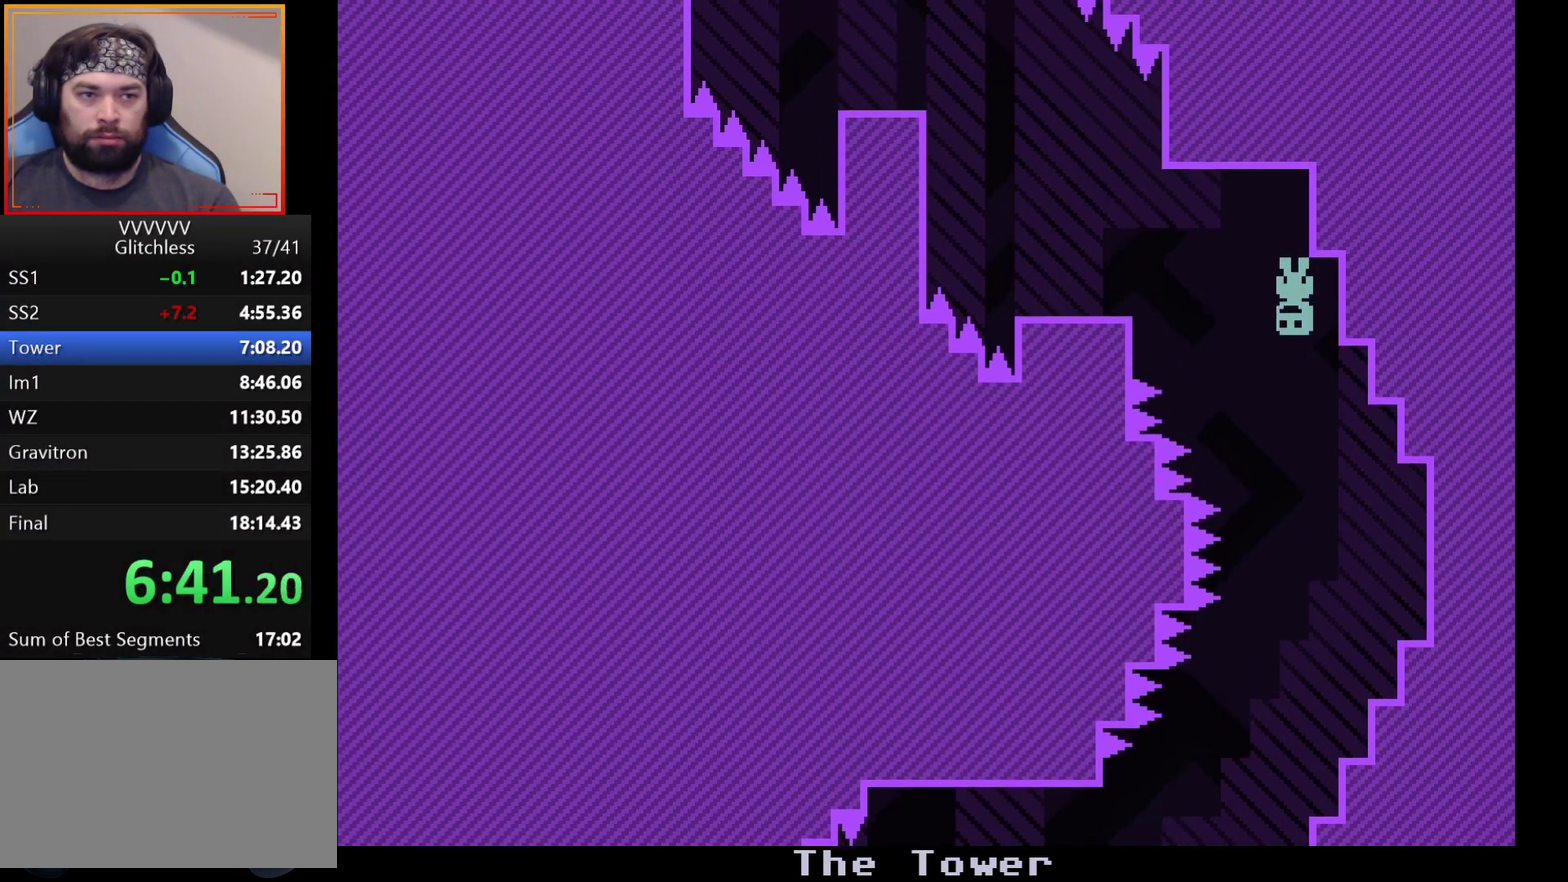
{"buttons": [], "left_stick": "center", "events": [[217, "left_stick", "left"], [283, "left_stick", "center"]]}
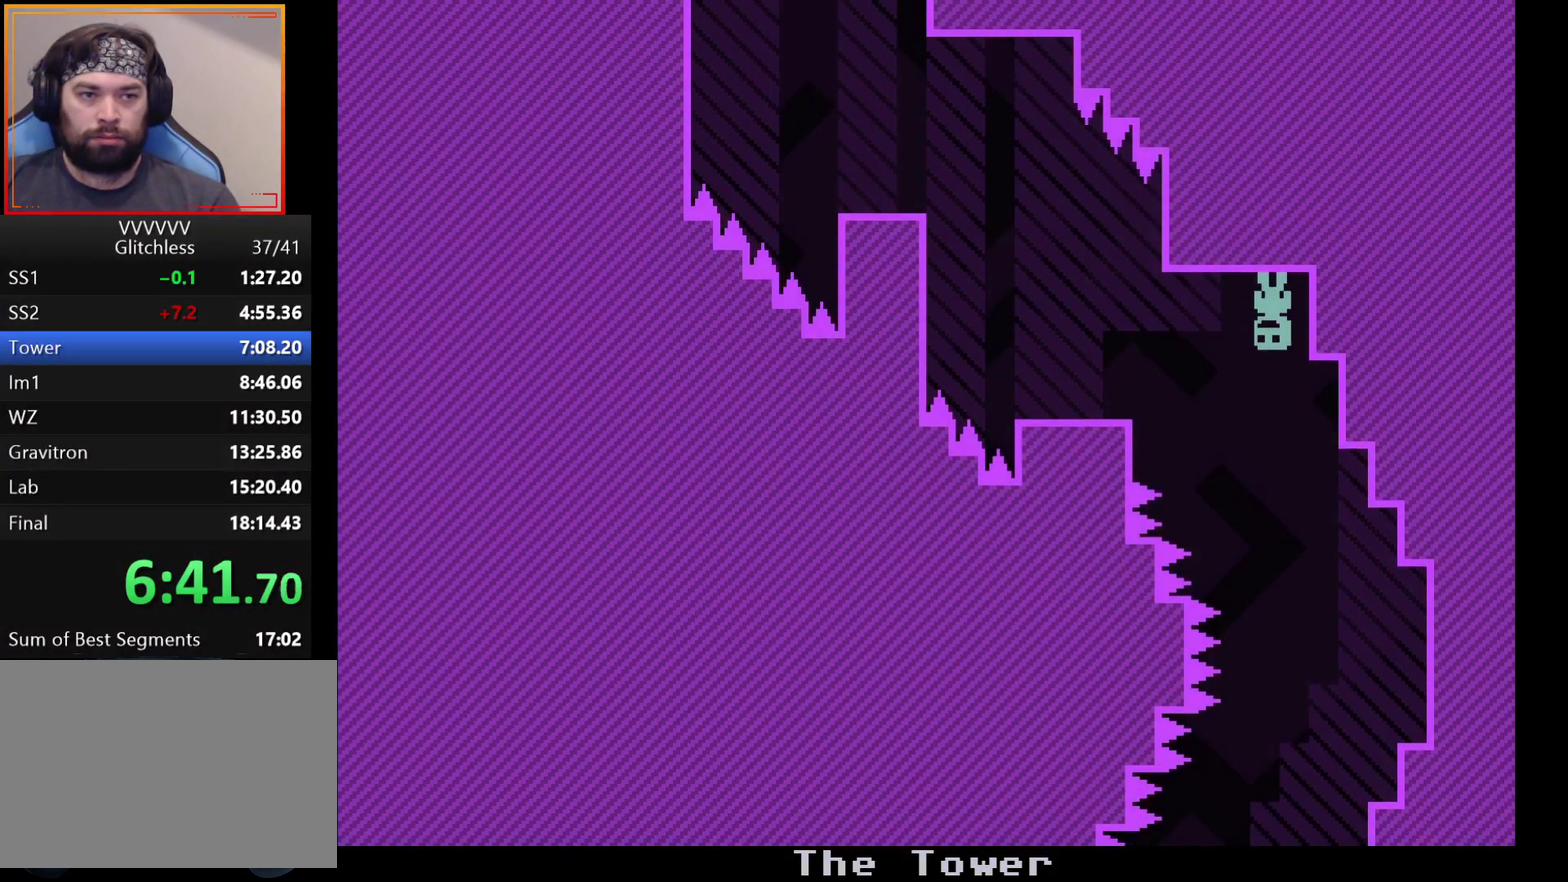
{"buttons": [], "left_stick": "center", "events": [[67, "left_stick", "left"], [250, "A", "down"], [283, "left_stick", "center"], [333, "A", "up"]]}
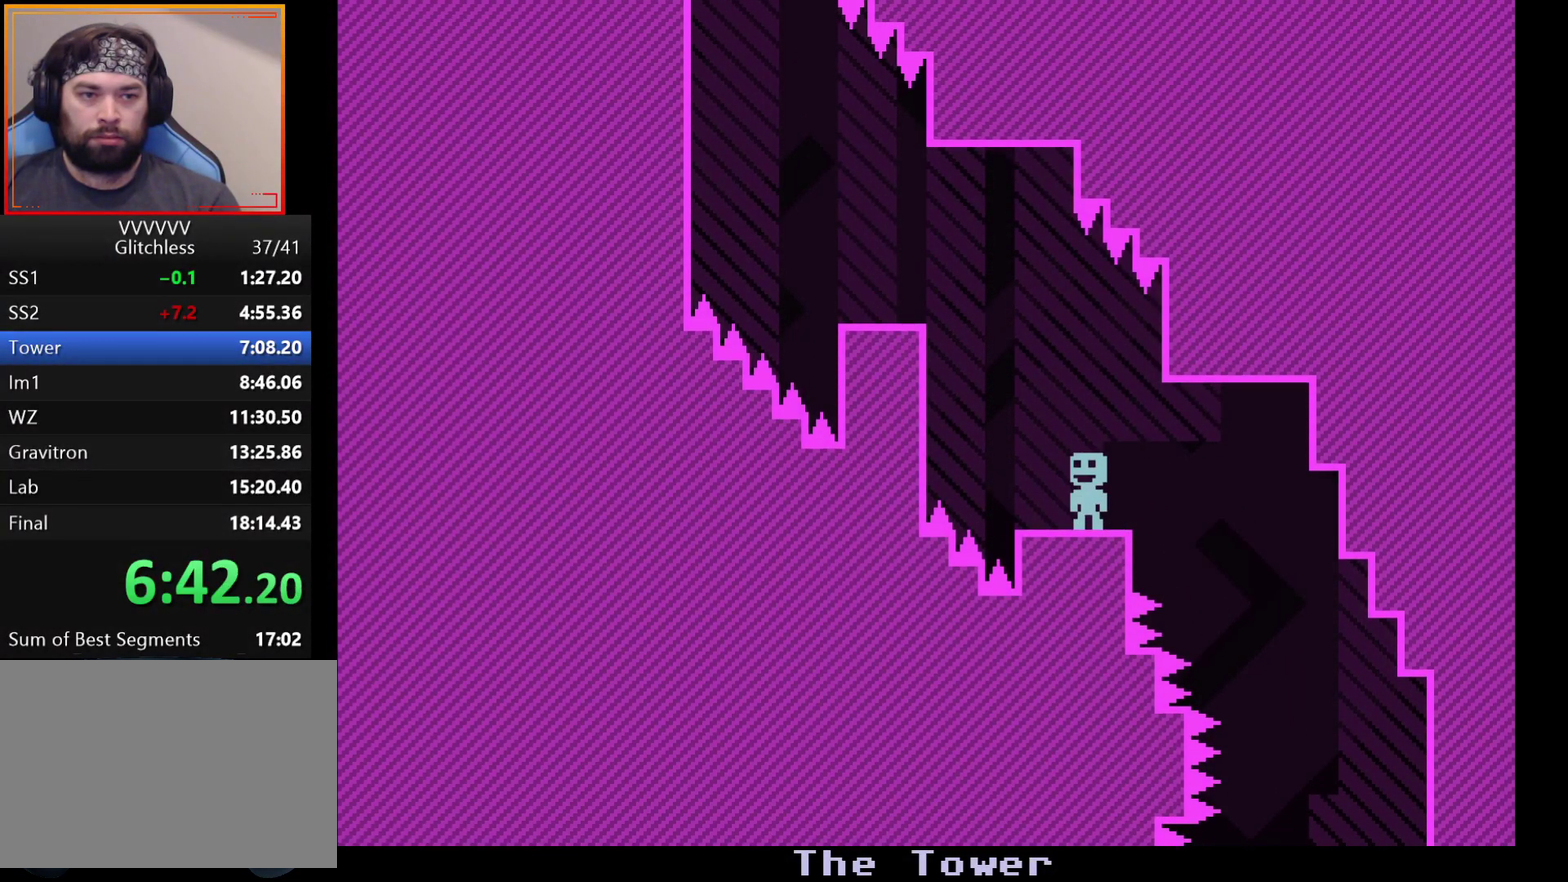
{"buttons": [], "left_stick": "center", "events": [[233, "left_stick", "left"], [250, "A", "down"], [350, "A", "up"], [367, "left_stick", "center"]]}
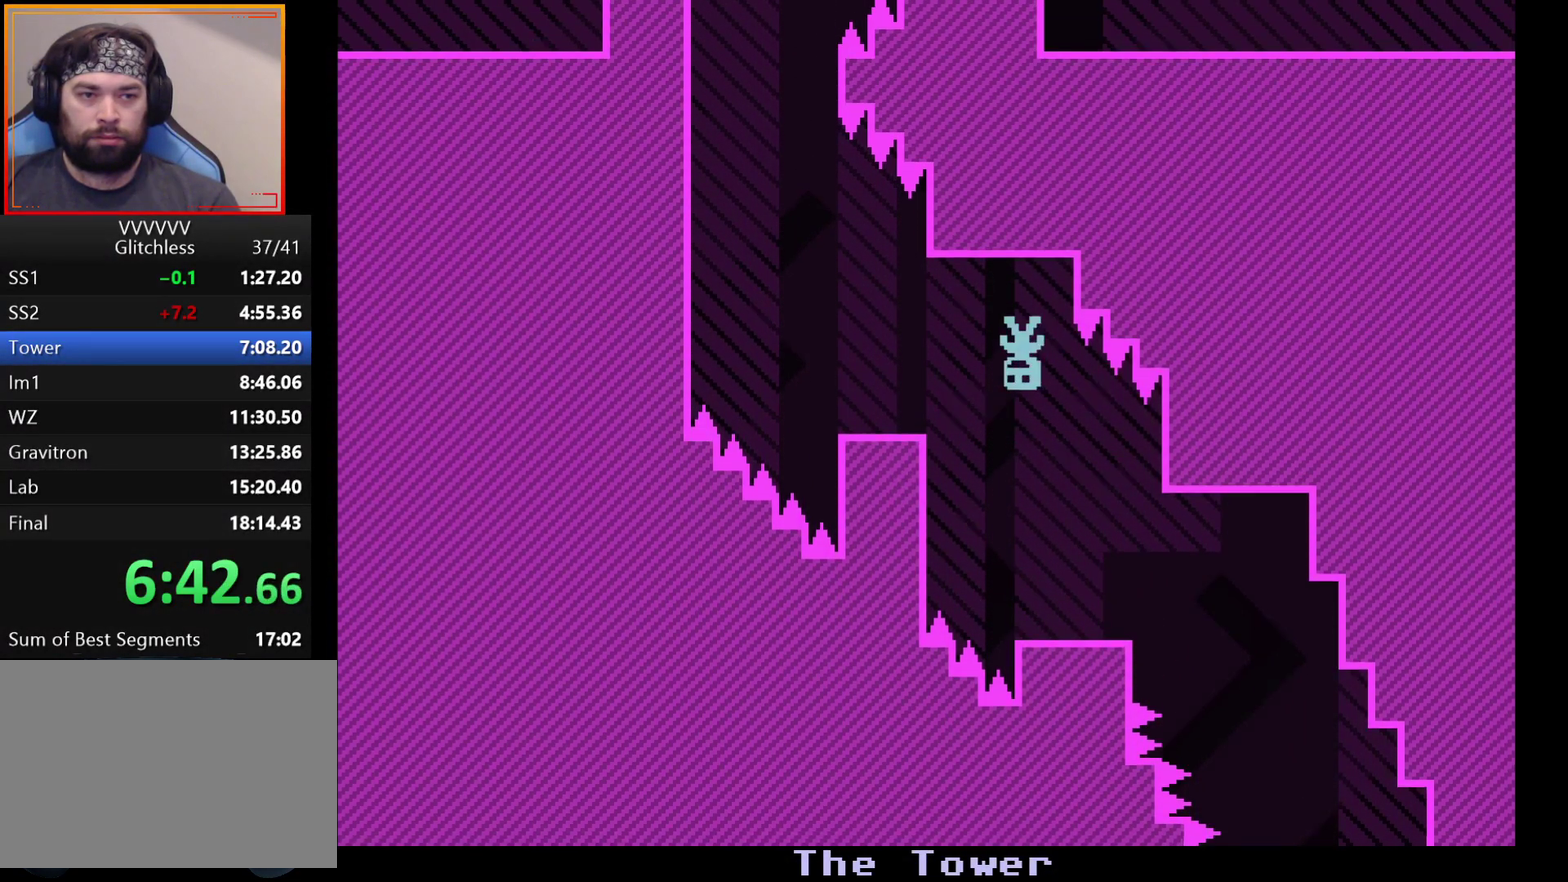
{"buttons": [], "left_stick": "center", "events": [[250, "left_stick", "left"], [383, "A", "down"], [467, "A", "up"], [467, "left_stick", "center"]]}
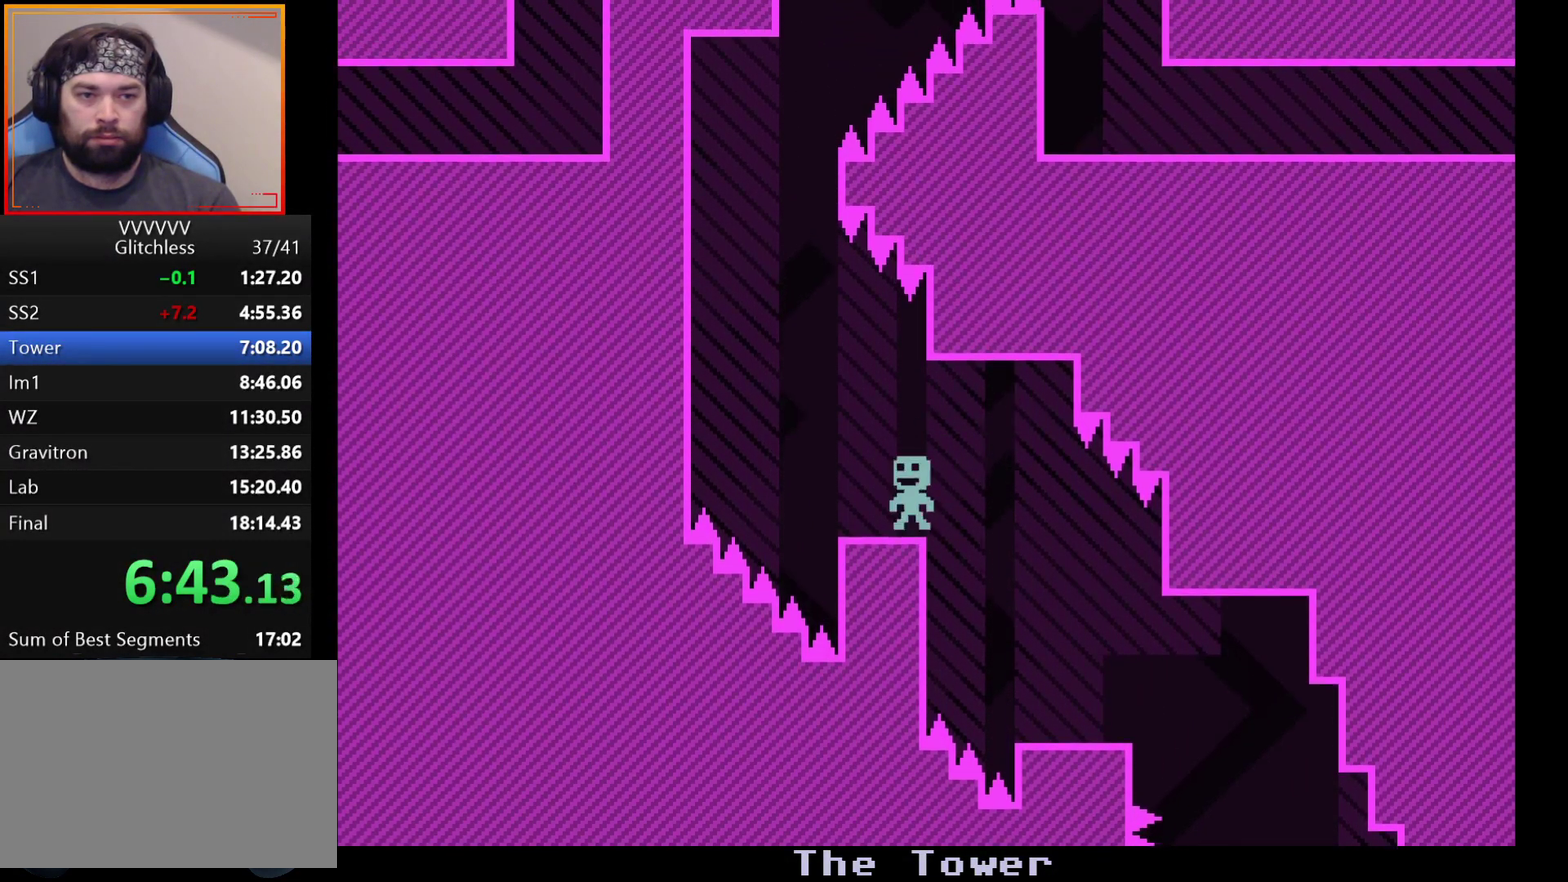
{"buttons": [], "left_stick": "left", "events": [[350, "left_stick", "left"], [400, "A", "down"], [500, "A", "up"]]}
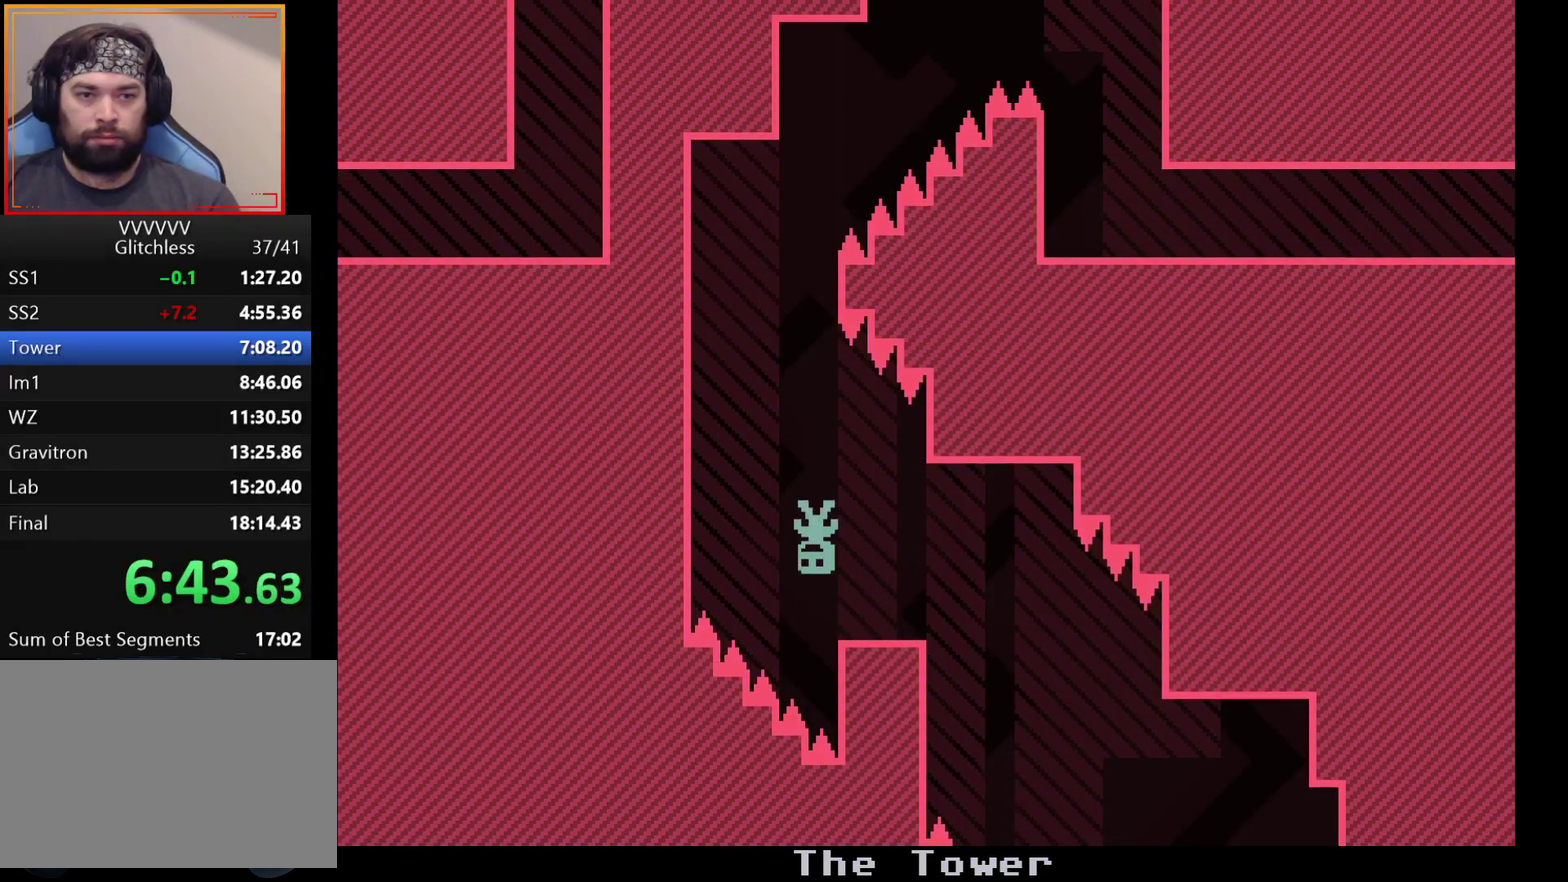
{"buttons": [], "left_stick": "right", "events": [[117, "left_stick", "center"], [367, "left_stick", "right"]]}
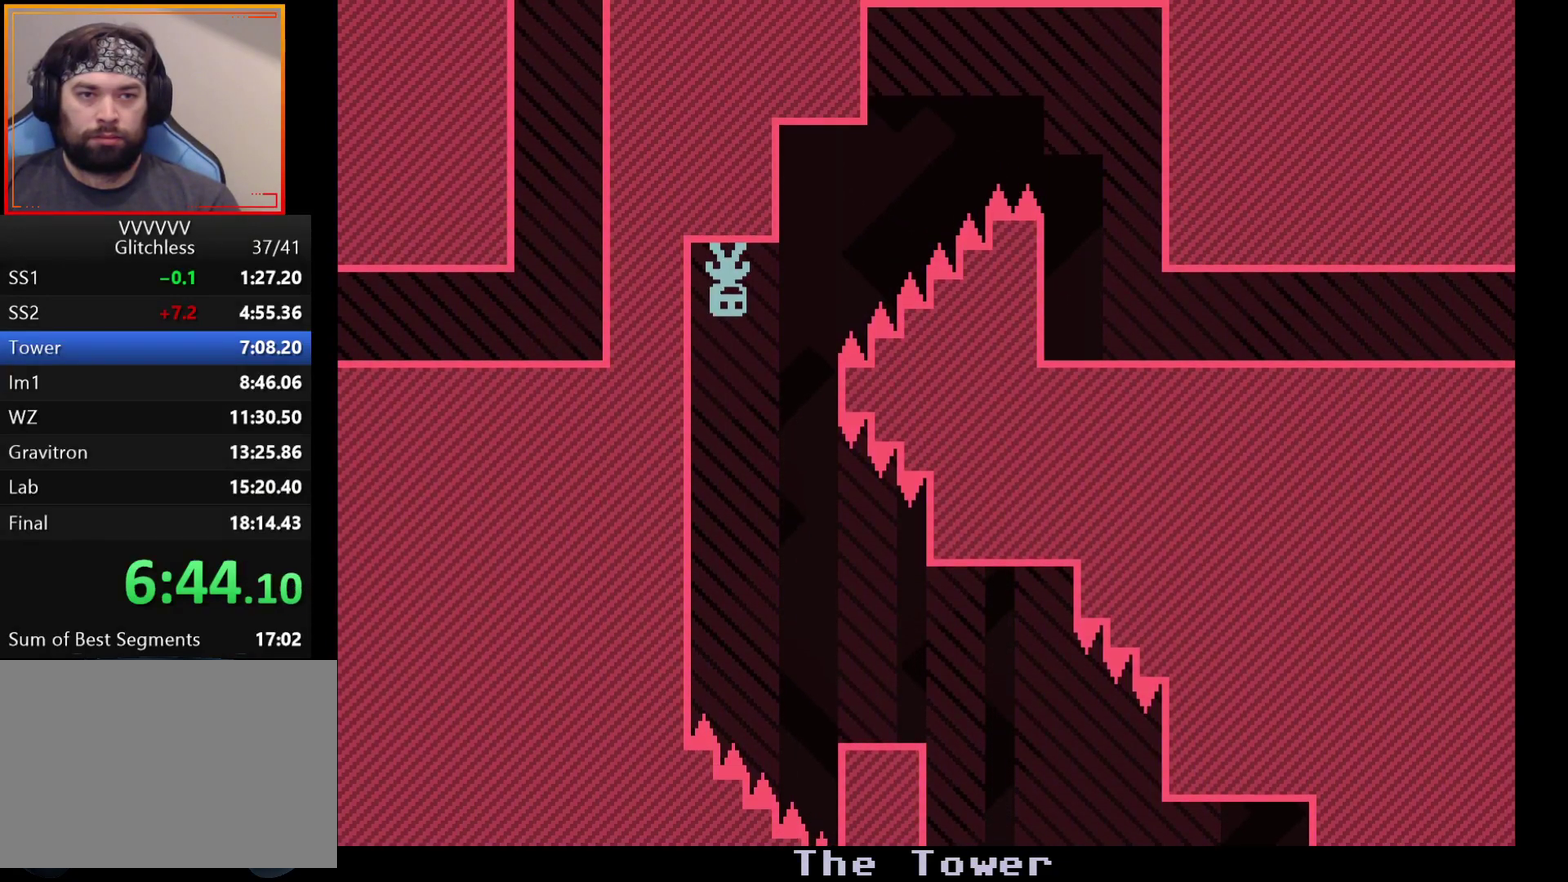
{"buttons": ["A"], "left_stick": "right", "events": [[467, "A", "down"]]}
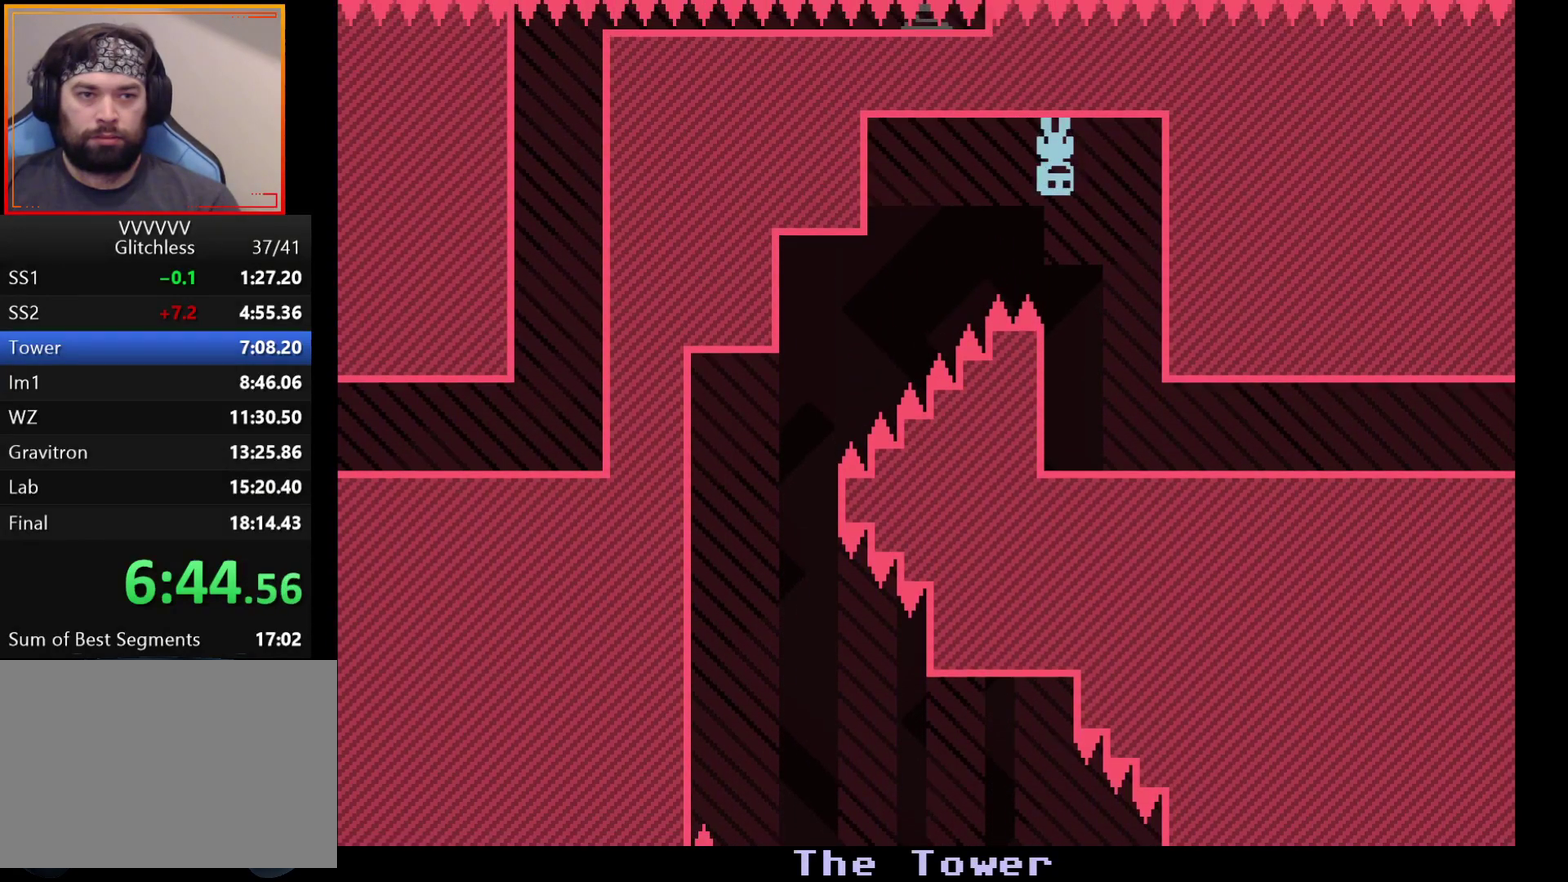
{"buttons": ["A"], "left_stick": "right", "events": [[83, "A", "up"], [433, "A", "down"]]}
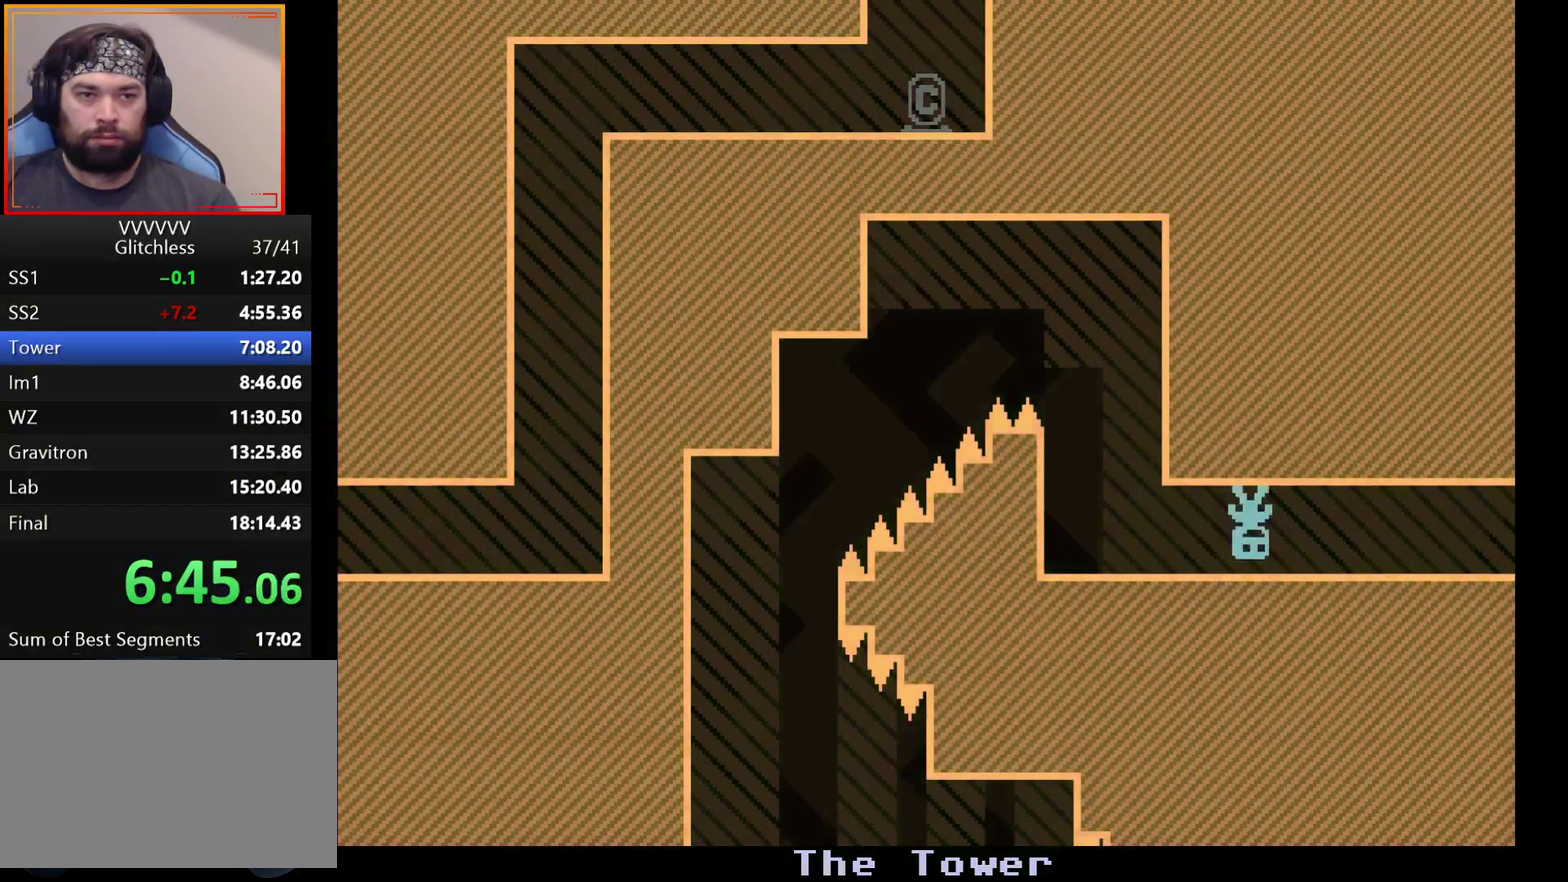
{"buttons": [], "left_stick": "right", "events": [[33, "A", "up"]]}
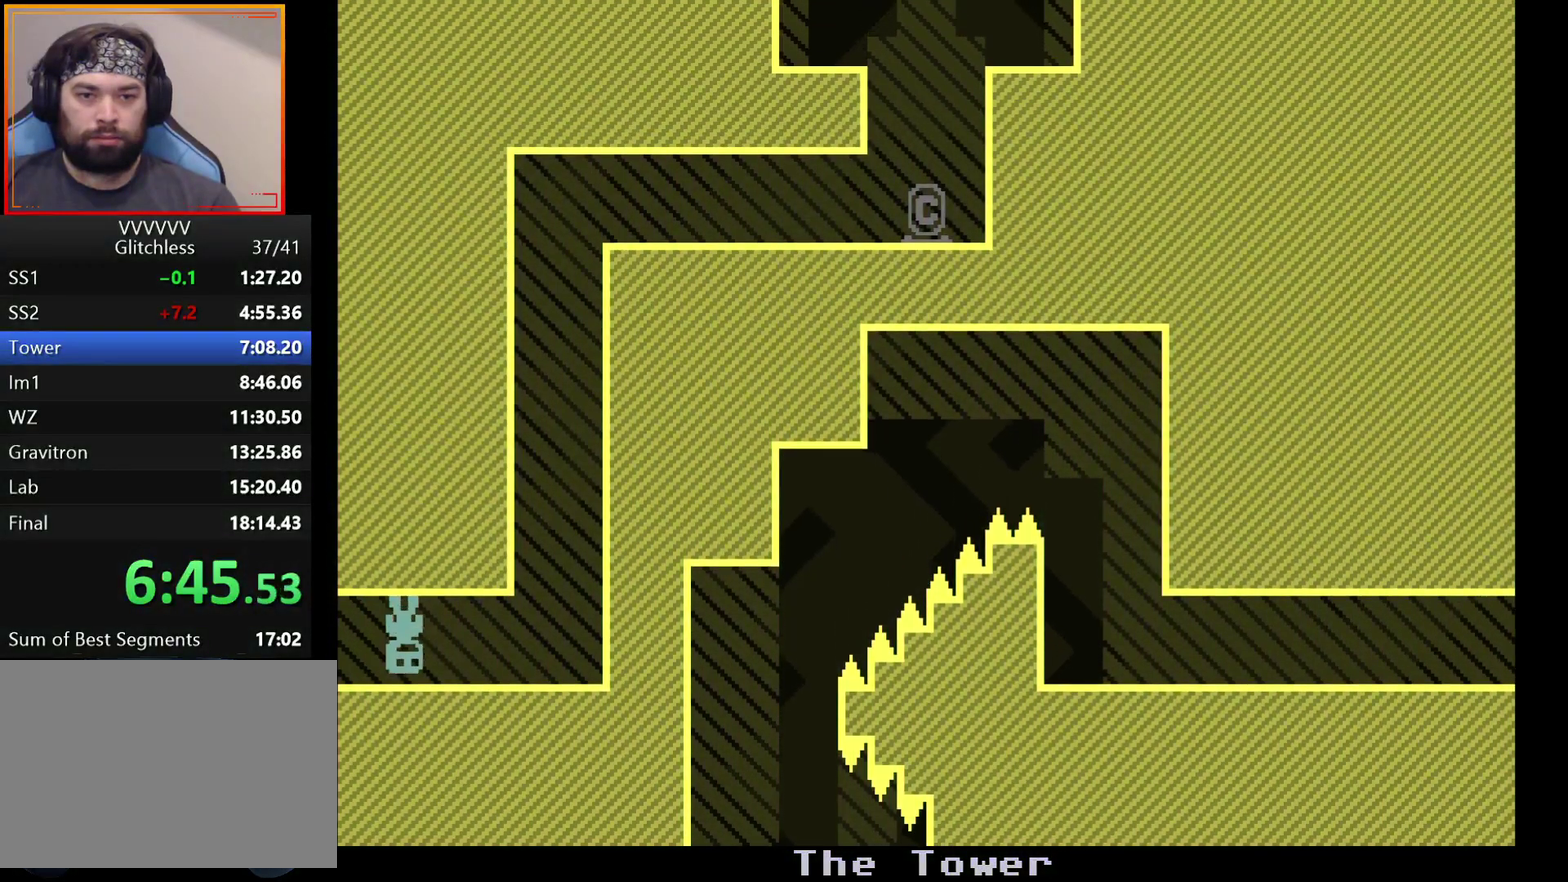
{"buttons": [], "left_stick": "right", "events": []}
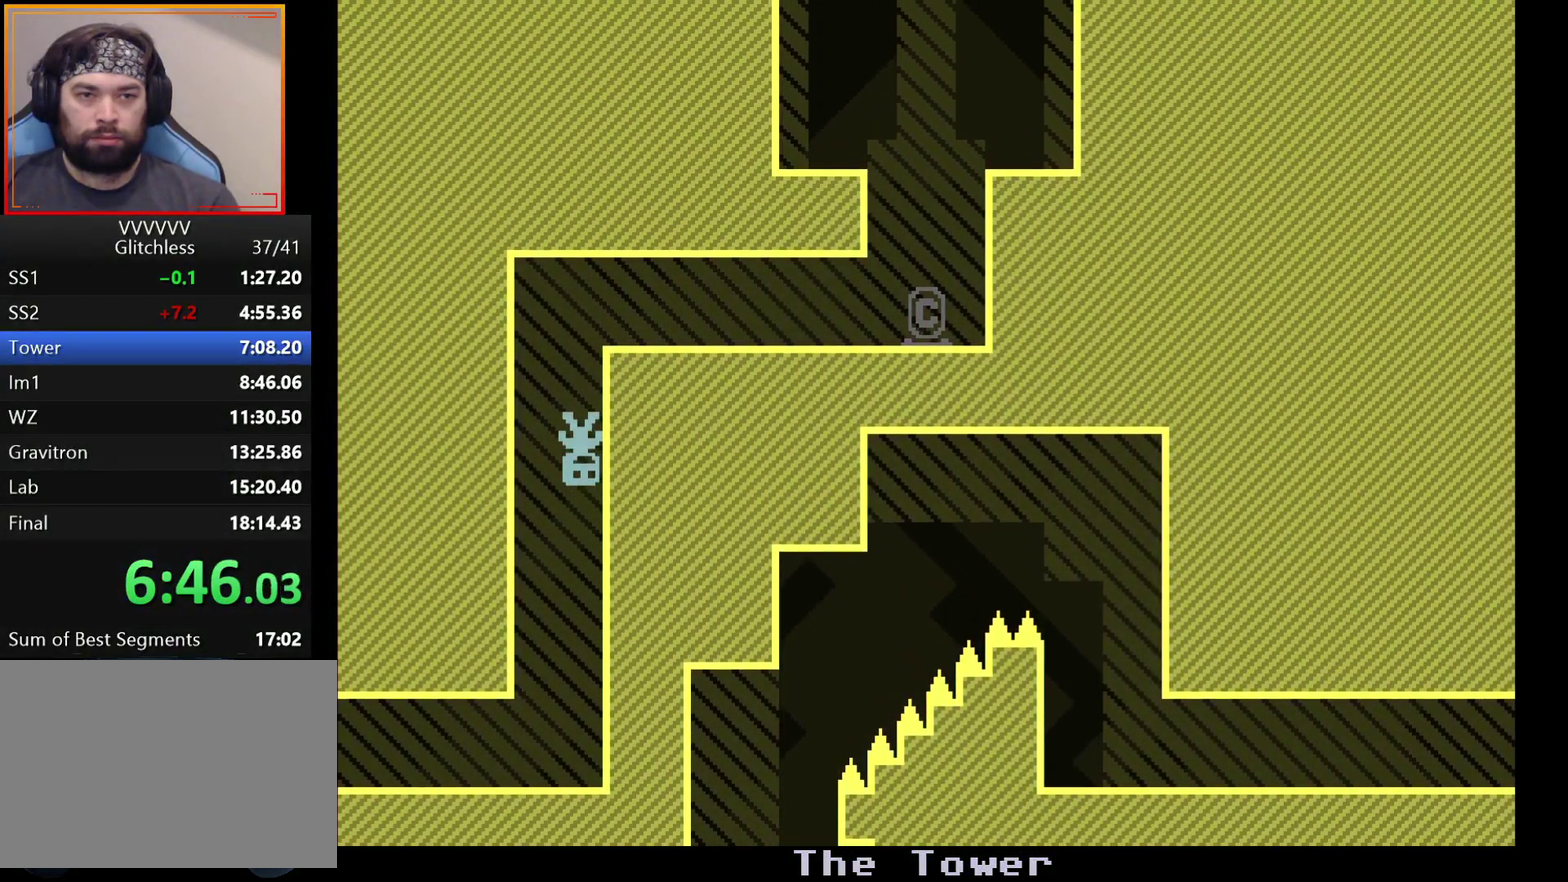
{"buttons": [], "left_stick": "right", "events": [[317, "A", "down"], [450, "A", "up"]]}
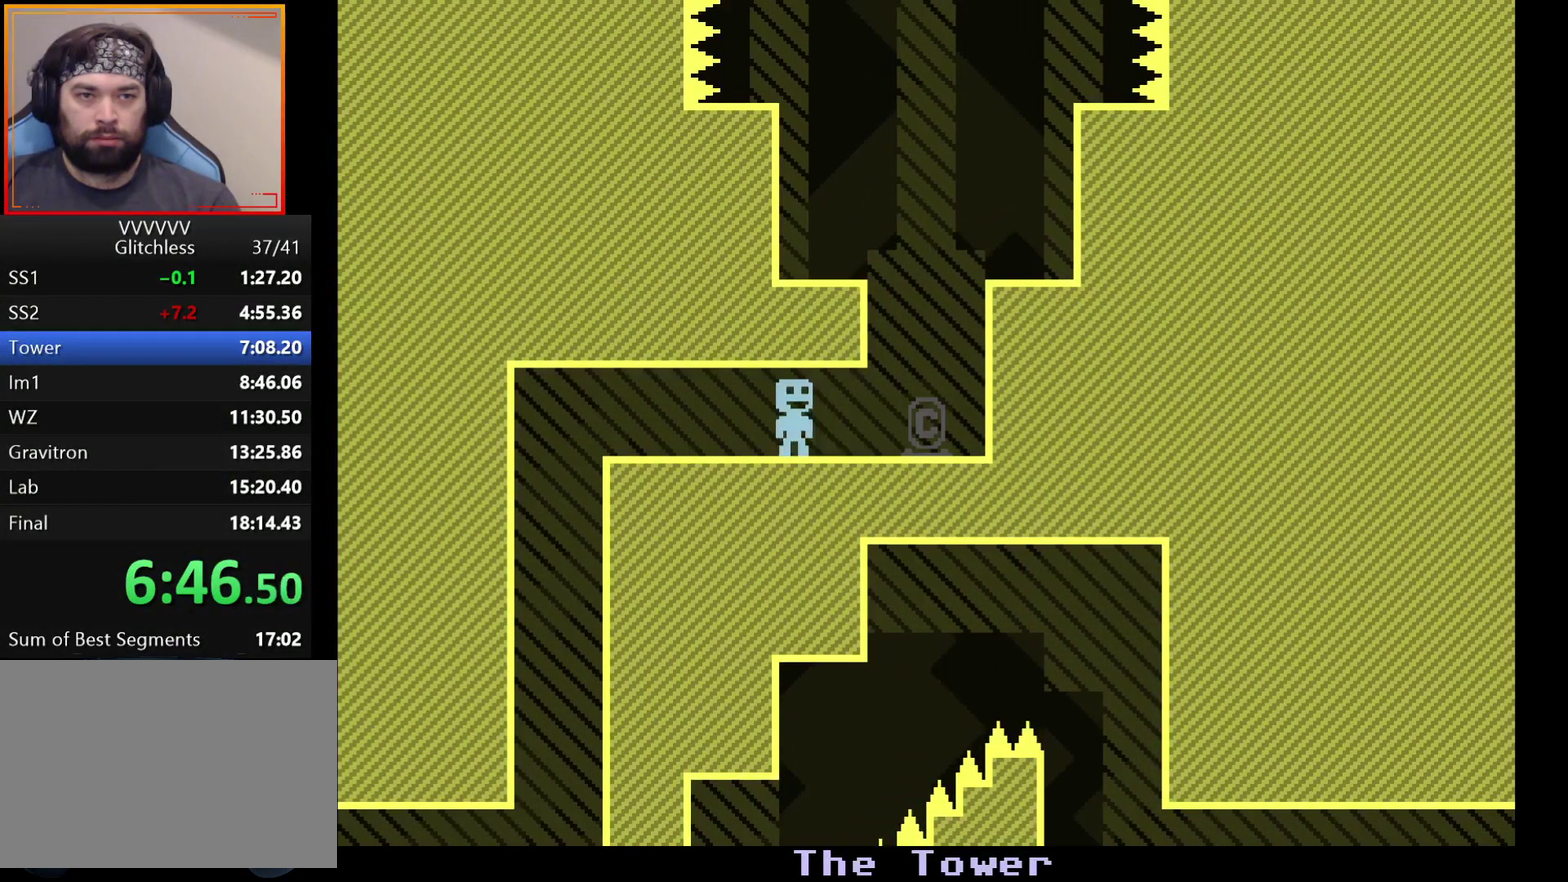
{"buttons": [], "left_stick": "center", "events": [[217, "left_stick", "center"], [333, "A", "down"], [450, "A", "up"]]}
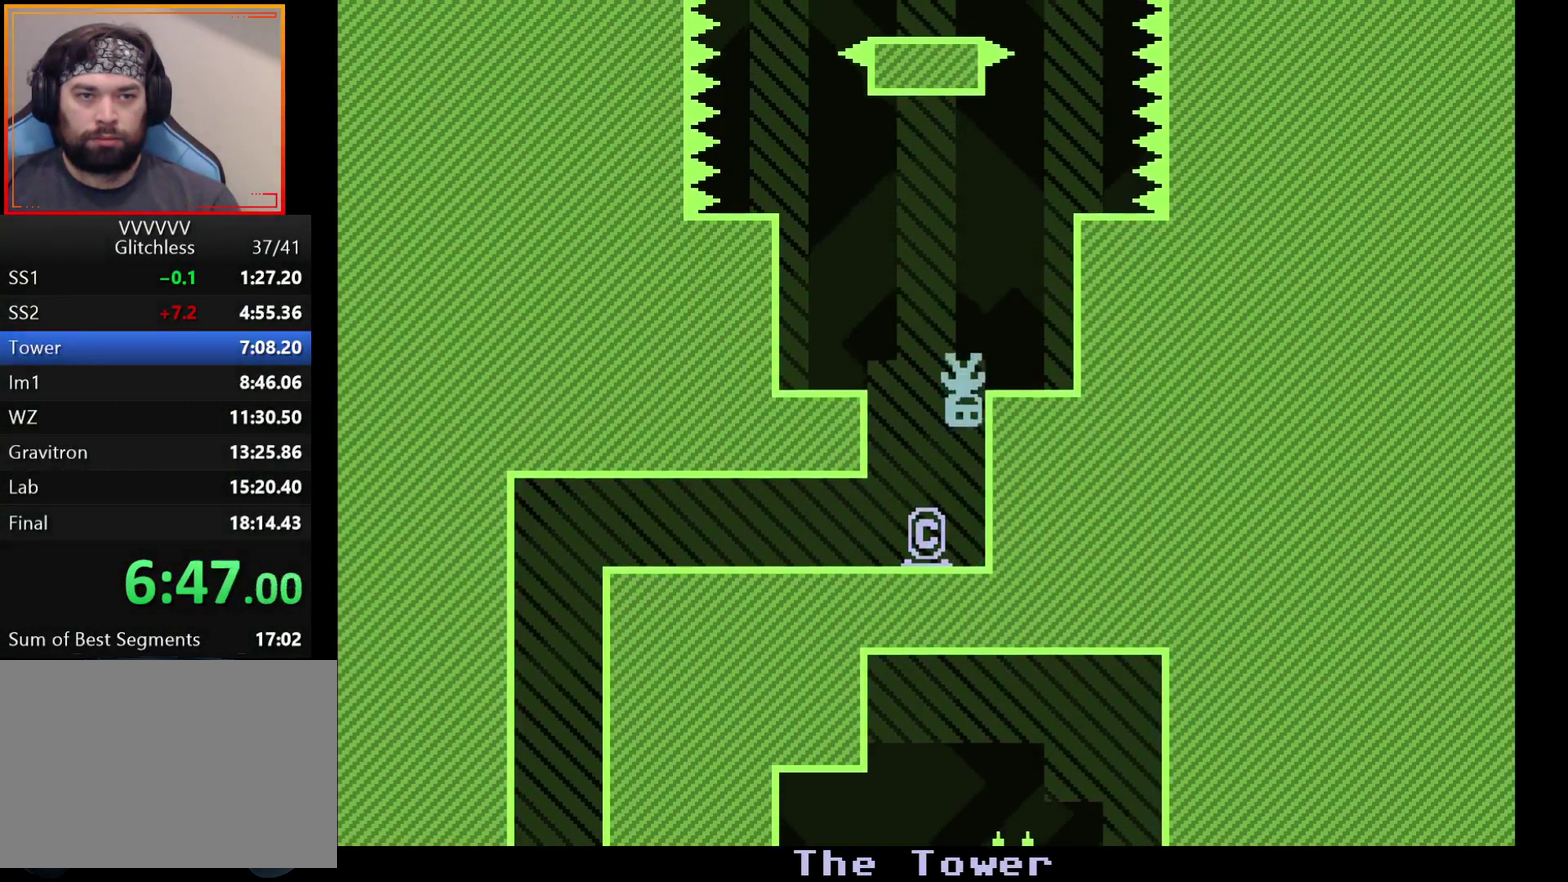
{"buttons": [], "left_stick": "left", "events": [[300, "left_stick", "left"], [333, "A", "down"], [433, "A", "up"]]}
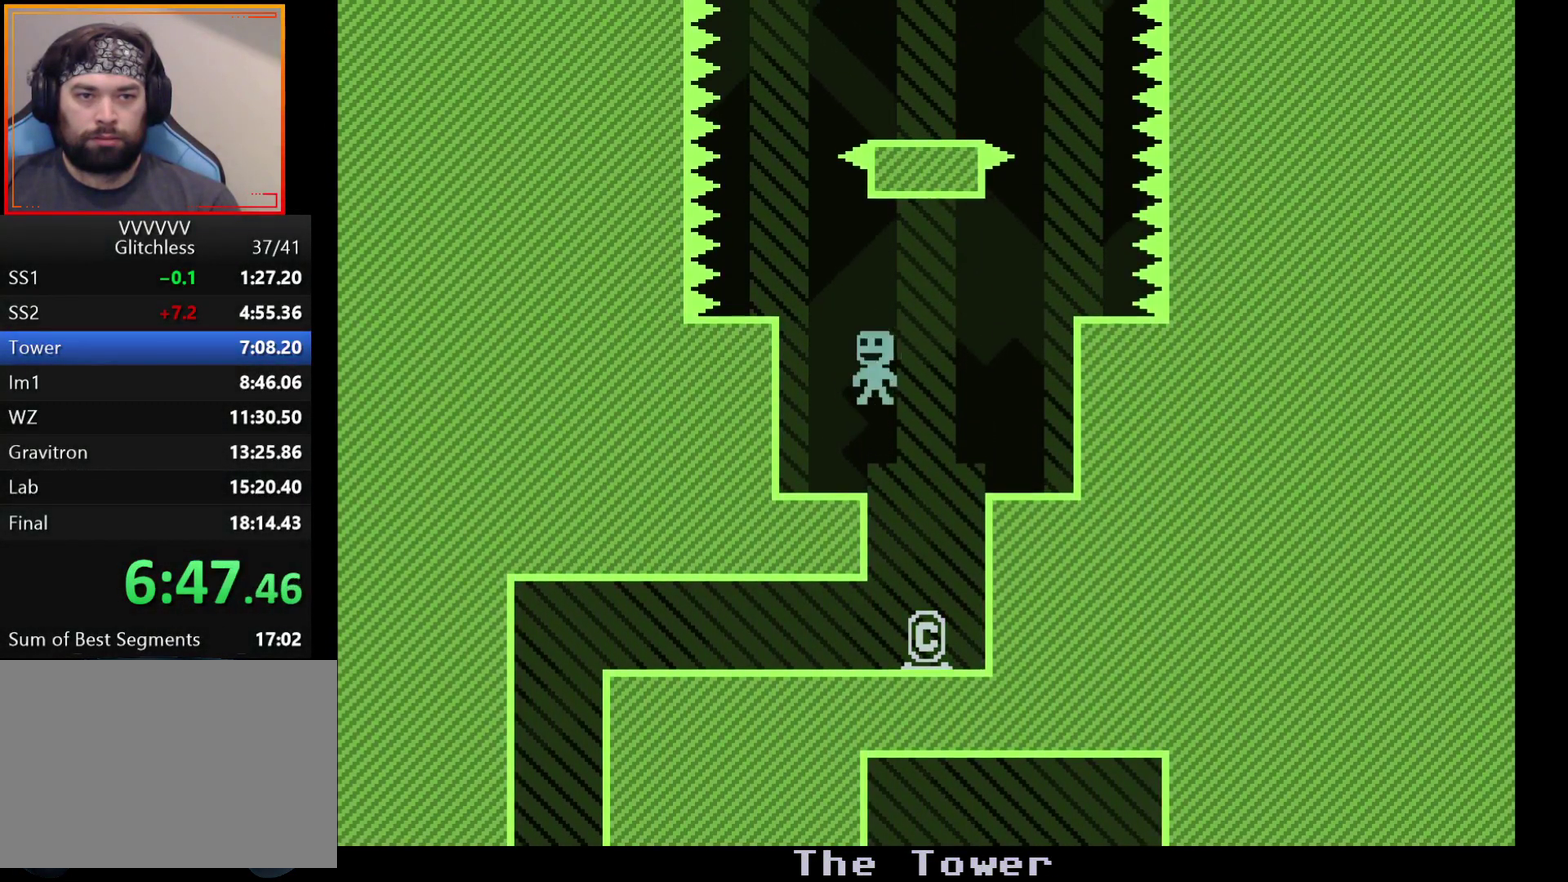
{"buttons": [], "left_stick": "center", "events": [[250, "left_stick", "center"]]}
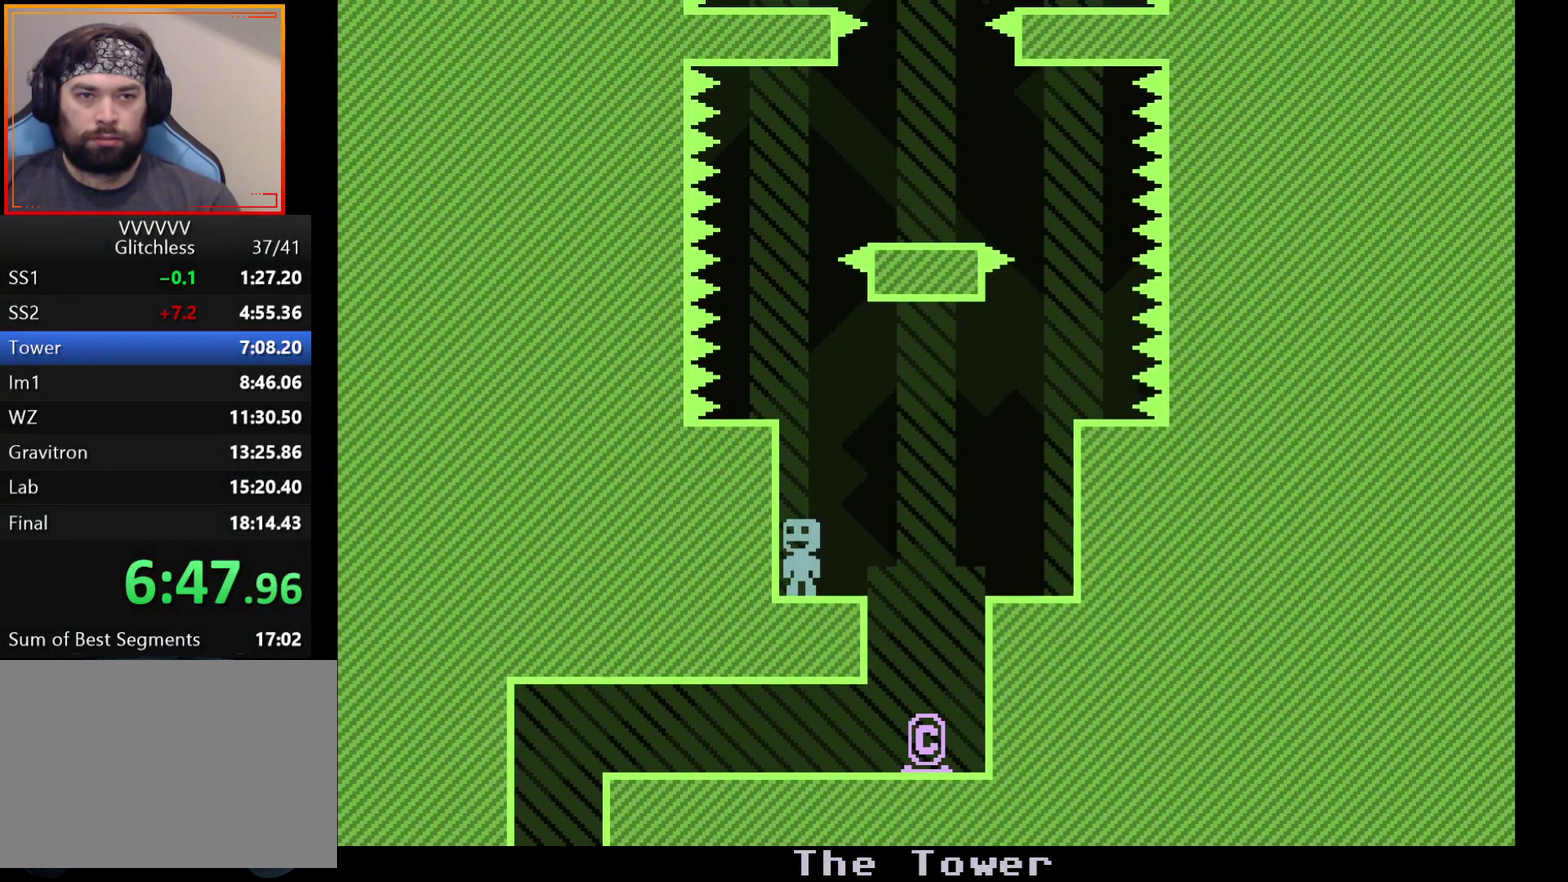
{"buttons": [], "left_stick": "center", "events": [[33, "A", "down"], [150, "A", "up"]]}
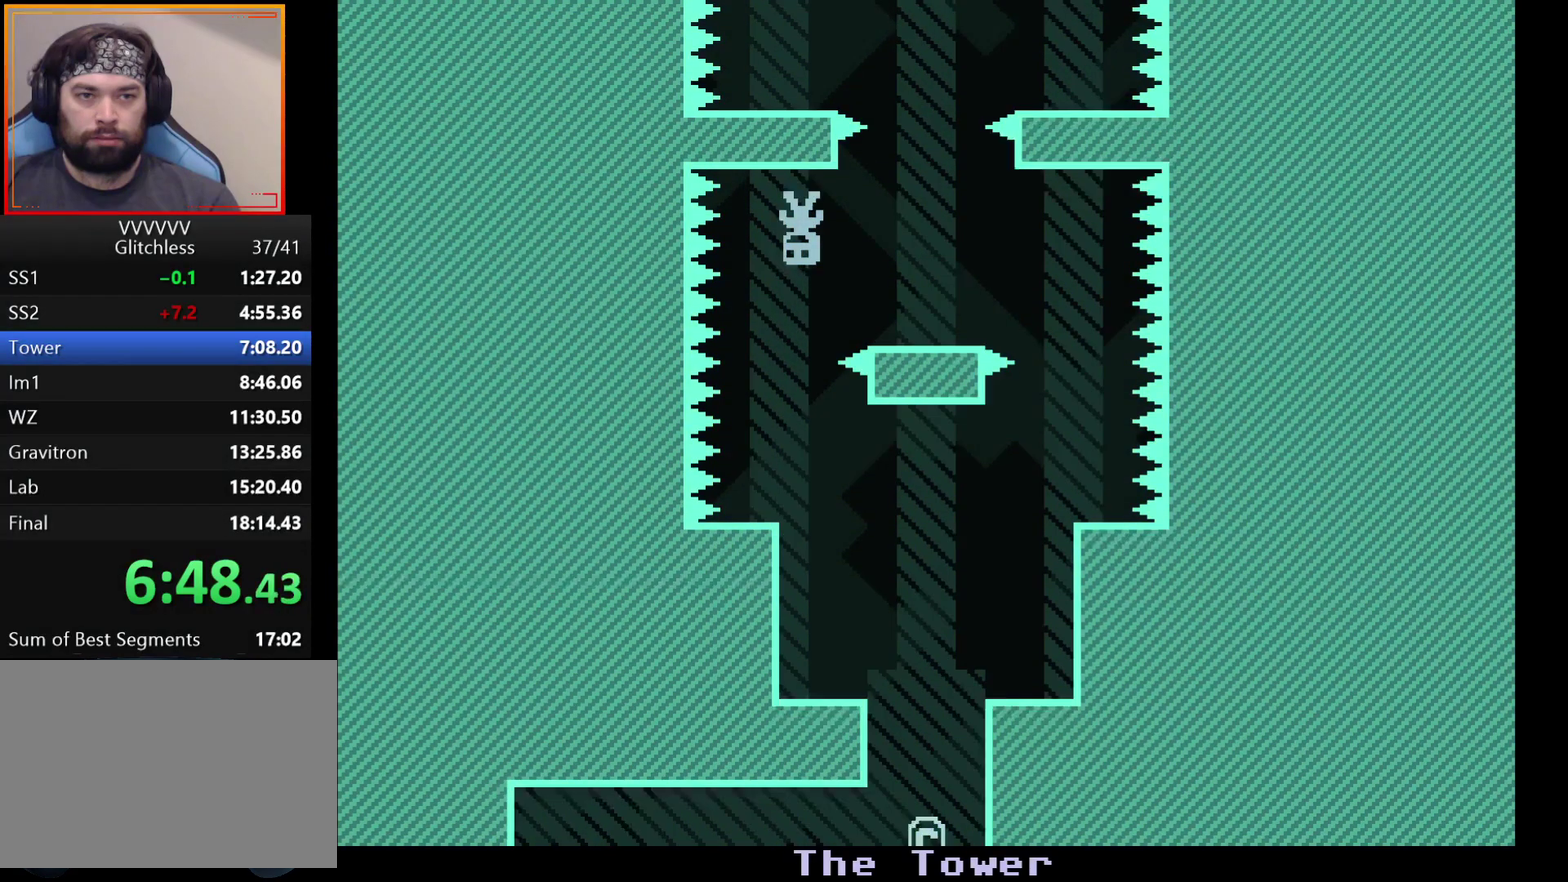
{"buttons": [], "left_stick": "center", "events": [[17, "left_stick", "right"], [117, "A", "down"], [200, "A", "up"], [233, "left_stick", "center"]]}
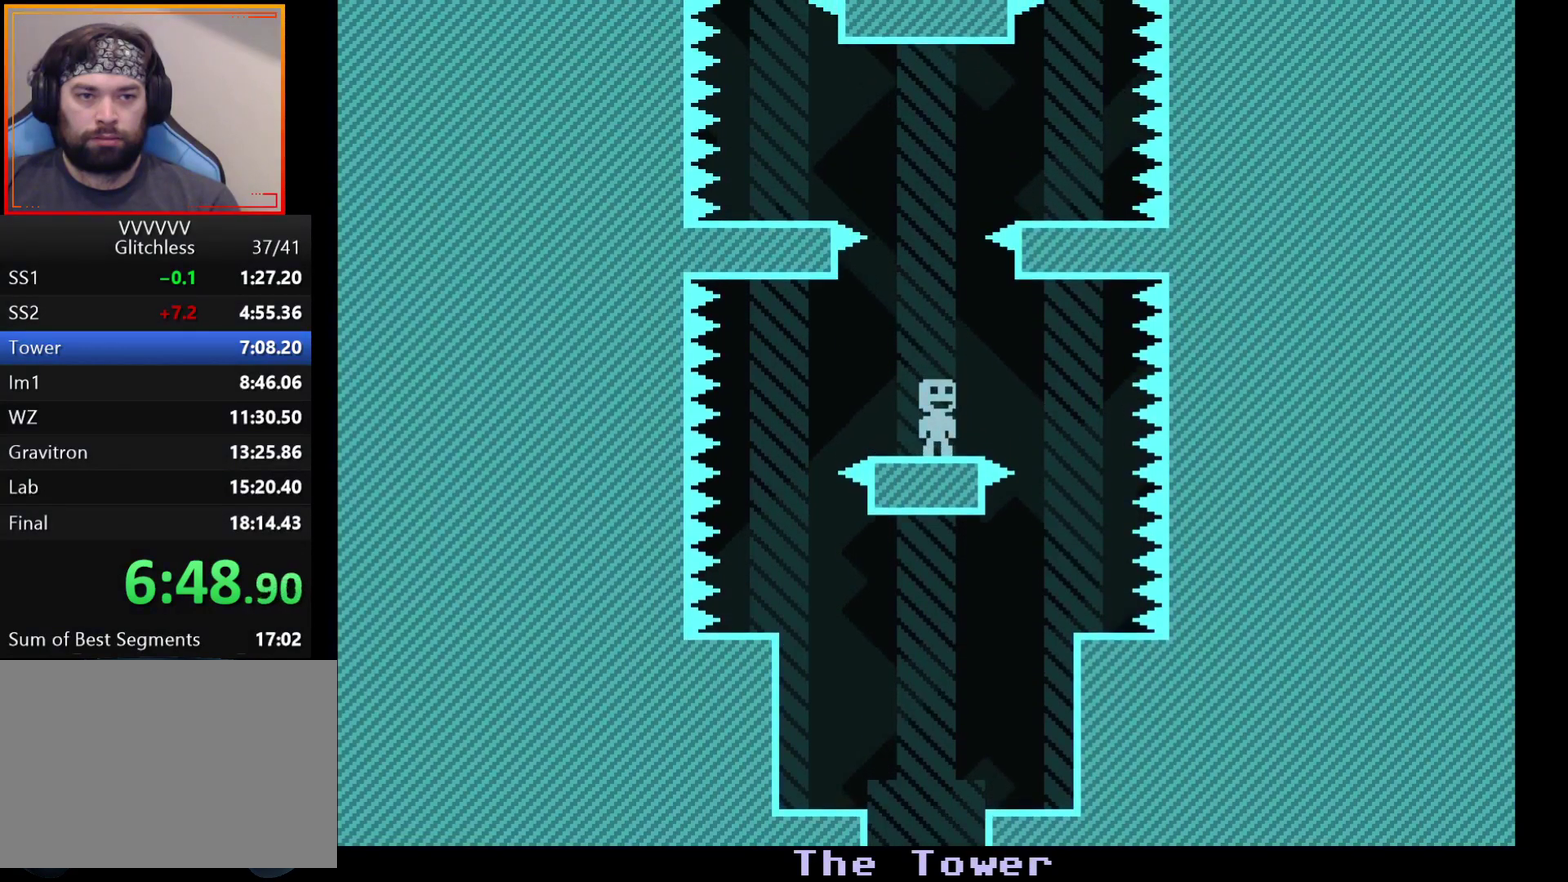
{"buttons": [], "left_stick": "center", "events": [[83, "left_stick", "left"], [150, "left_stick", "center"], [367, "A", "down"], [417, "A", "up"]]}
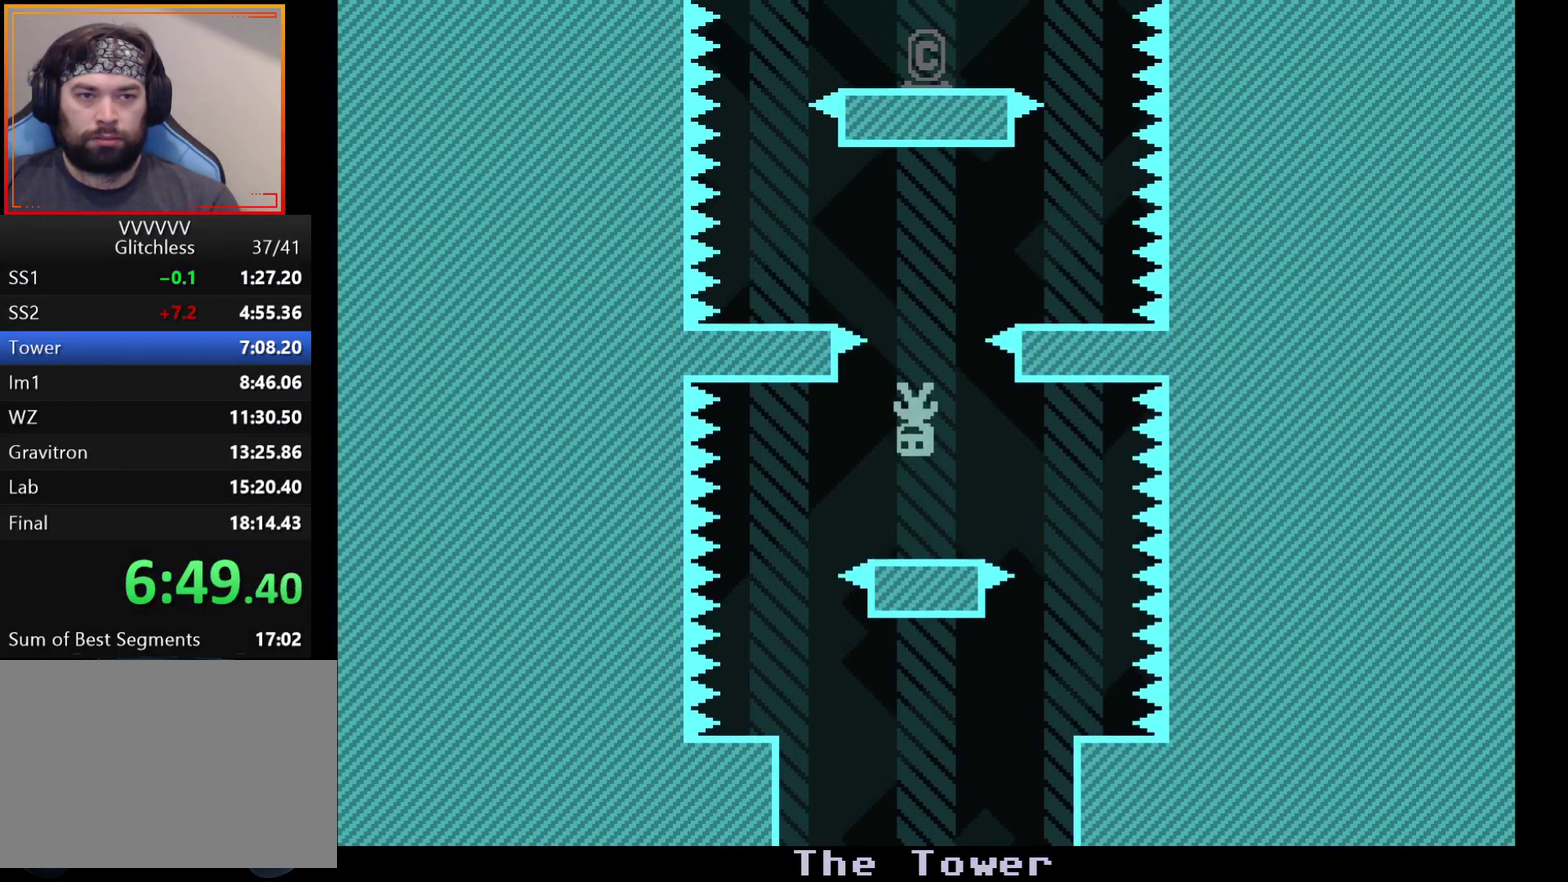
{"buttons": [], "left_stick": "center", "events": [[250, "left_stick", "left"], [333, "A", "down"], [400, "A", "up"], [433, "left_stick", "center"]]}
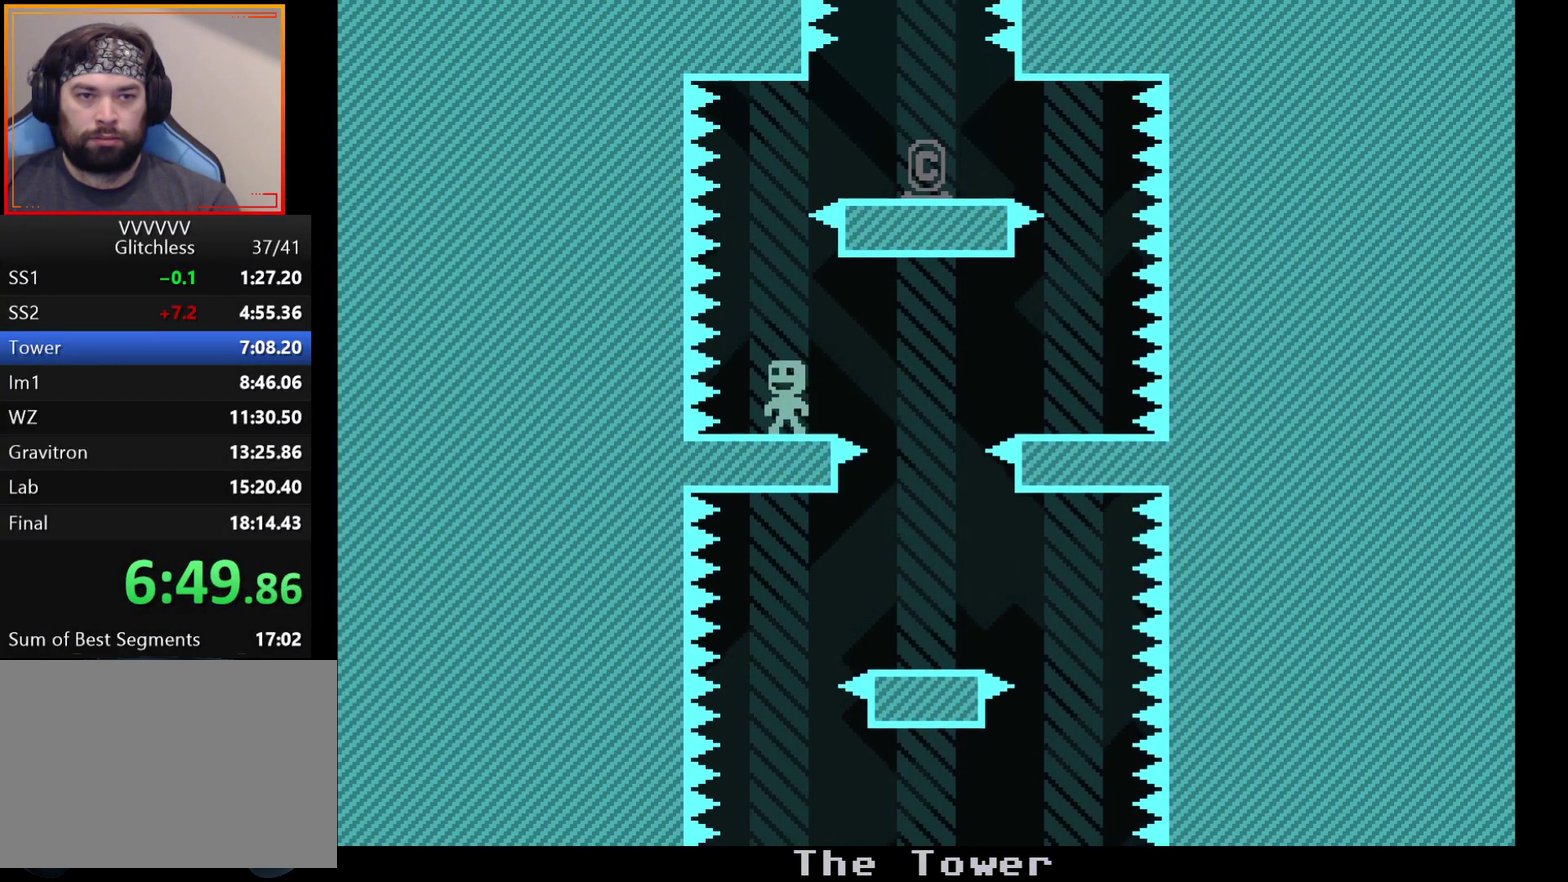
{"buttons": [], "left_stick": "center", "events": [[417, "A", "down"], [483, "A", "up"]]}